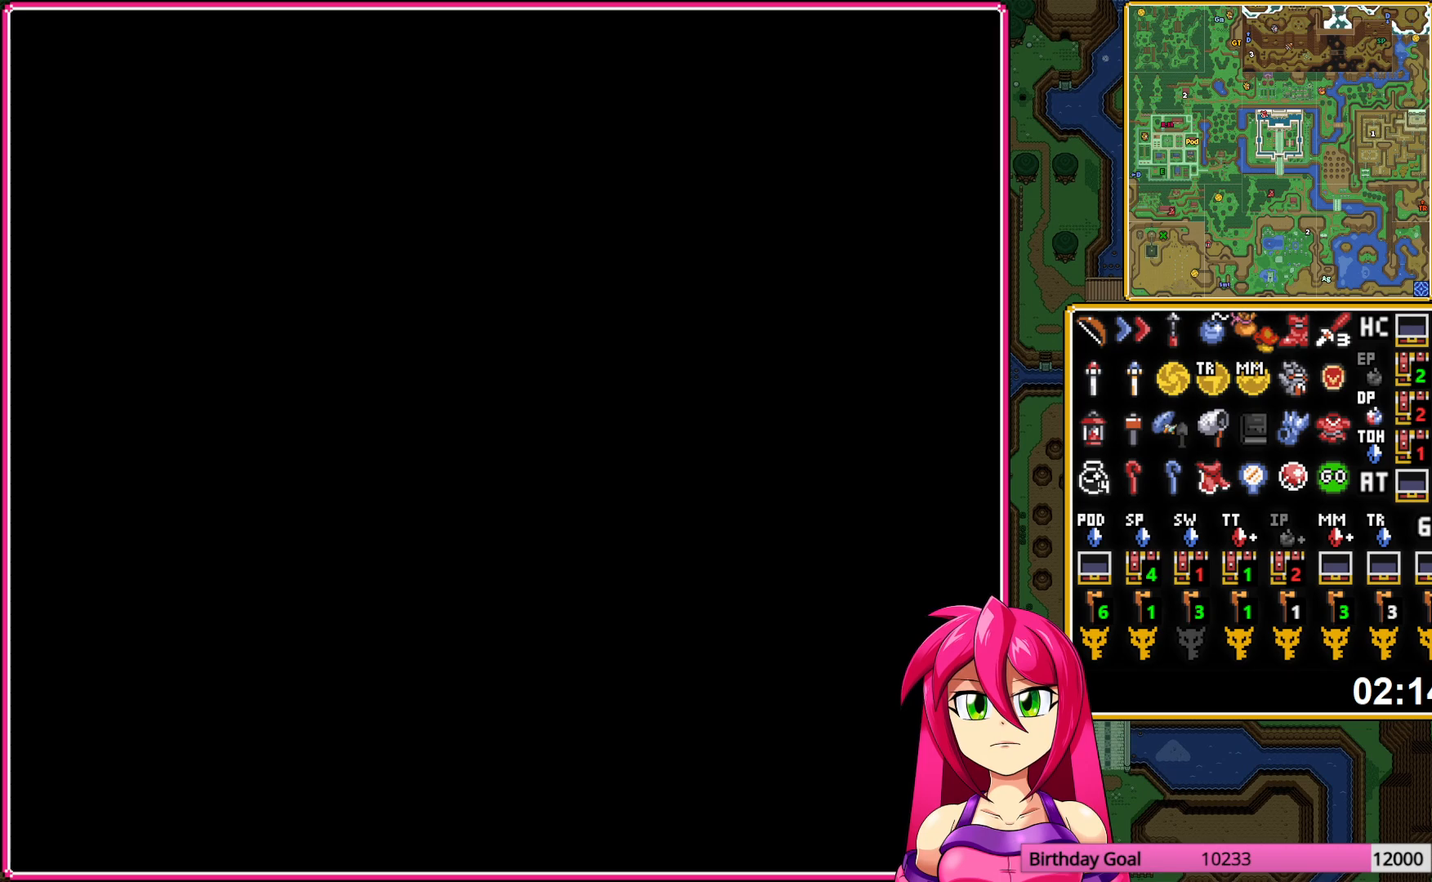
Gameplay with a controller (Nintendo layout); each line is a JSON object with the inputs held at the frame after it. "events" lists button and stick changes between this image and that frame as [ms after this image, input, new state], when the widget could be followed in between. Not read: L3 R3.
{"buttons": ["DPAD_UP"], "events": [[17, "DPAD_UP", "up"], [400, "DPAD_UP", "down"]]}
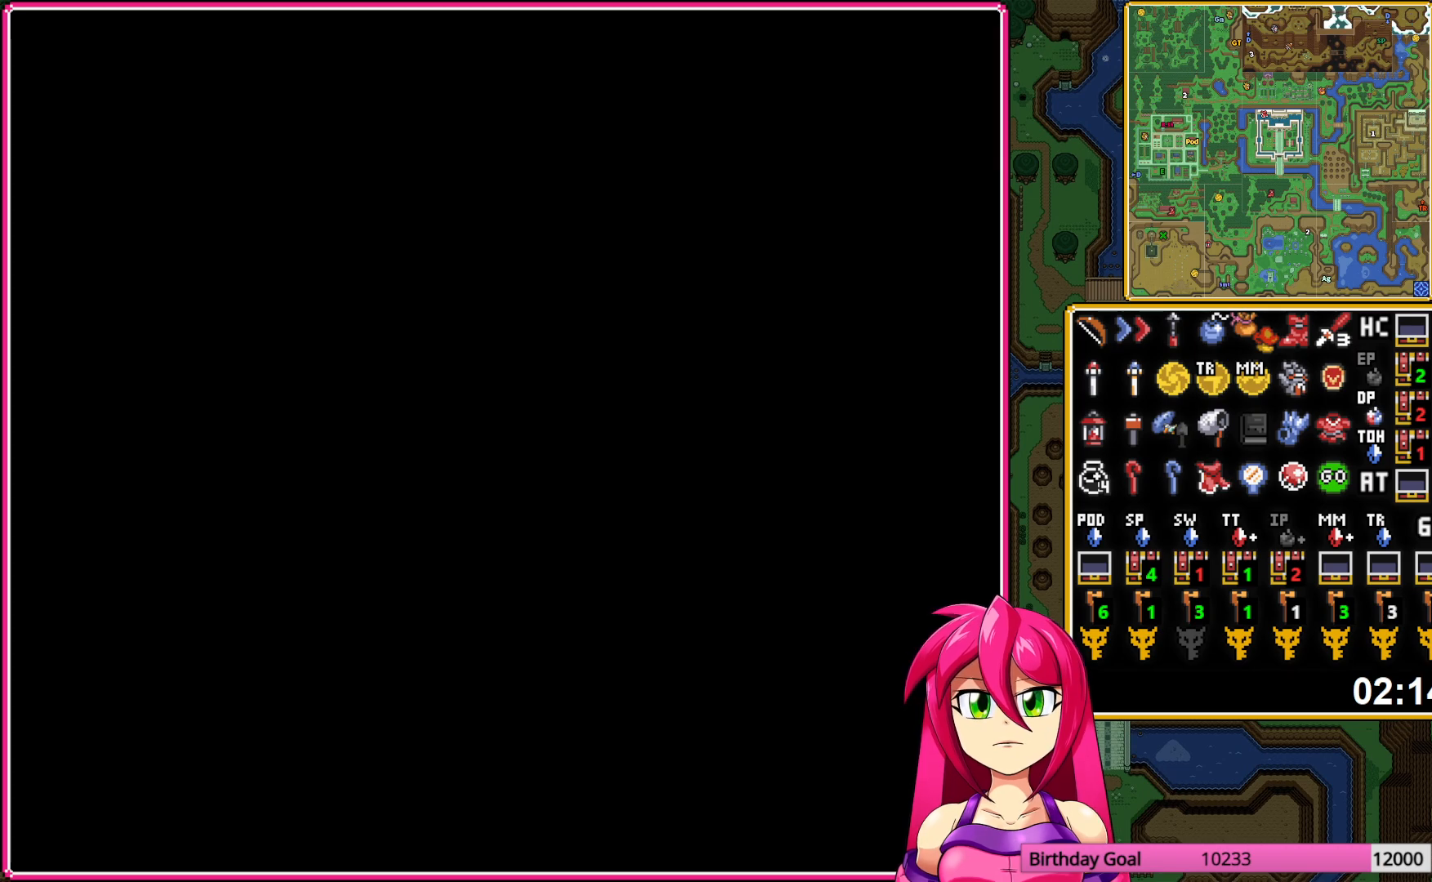
{"buttons": ["DPAD_UP"], "events": []}
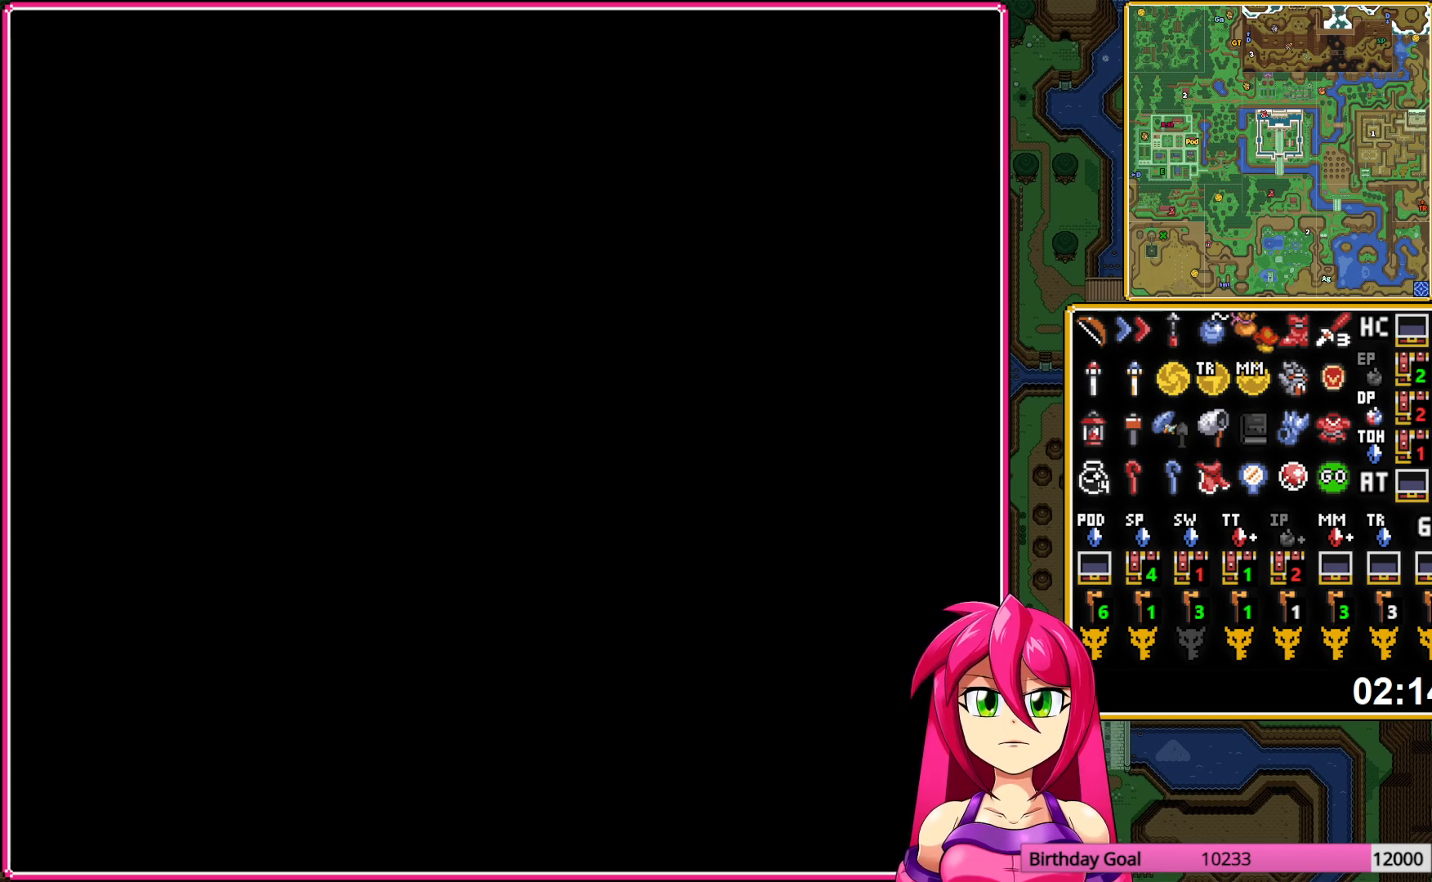
{"buttons": ["DPAD_UP"], "events": []}
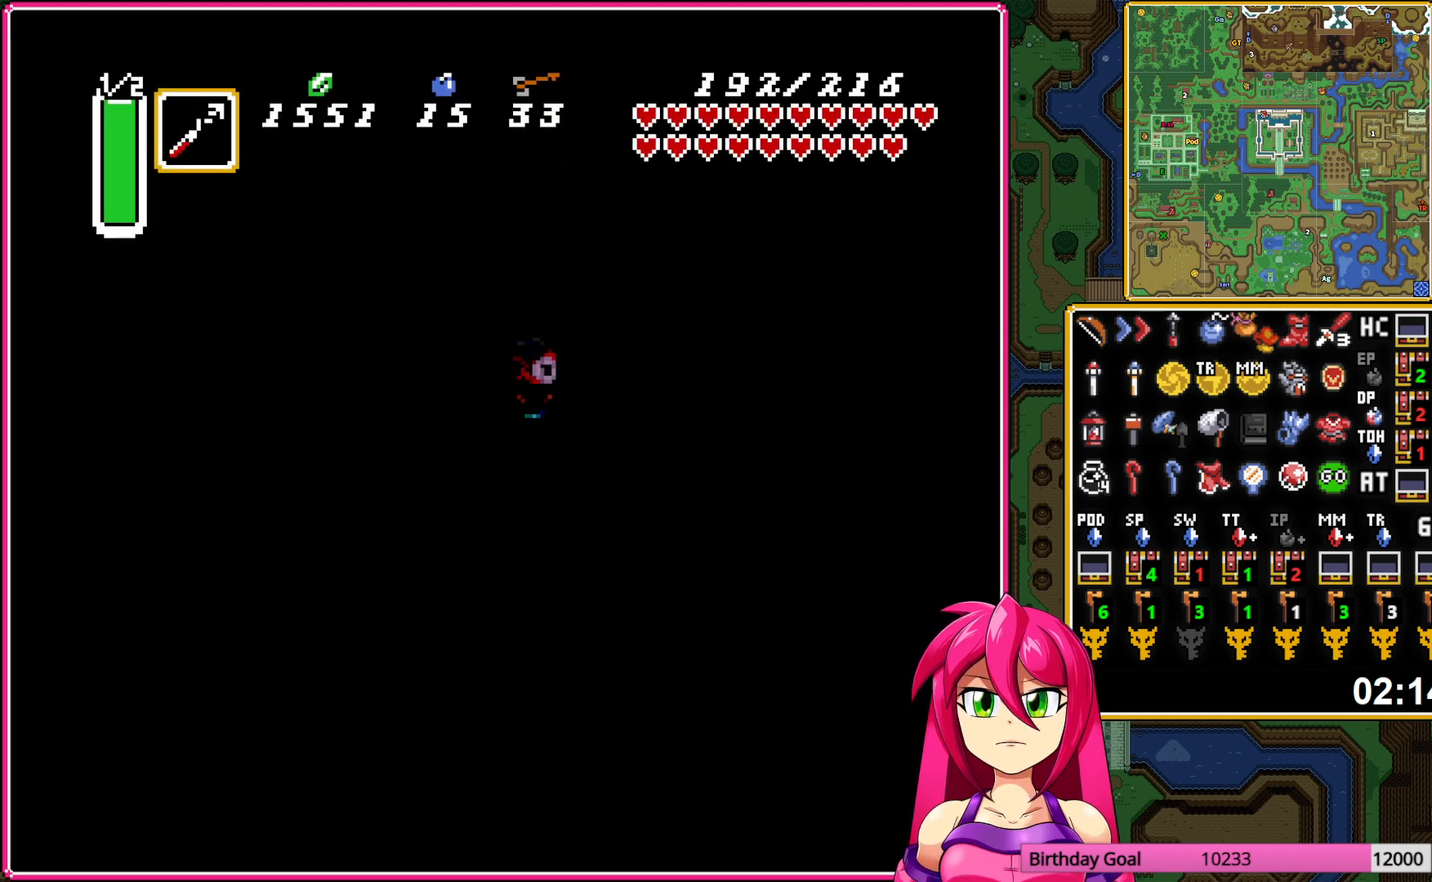
{"buttons": ["B", "DPAD_UP"], "events": [[67, "DPAD_LEFT", "down"], [283, "DPAD_LEFT", "up"], [417, "B", "down"]]}
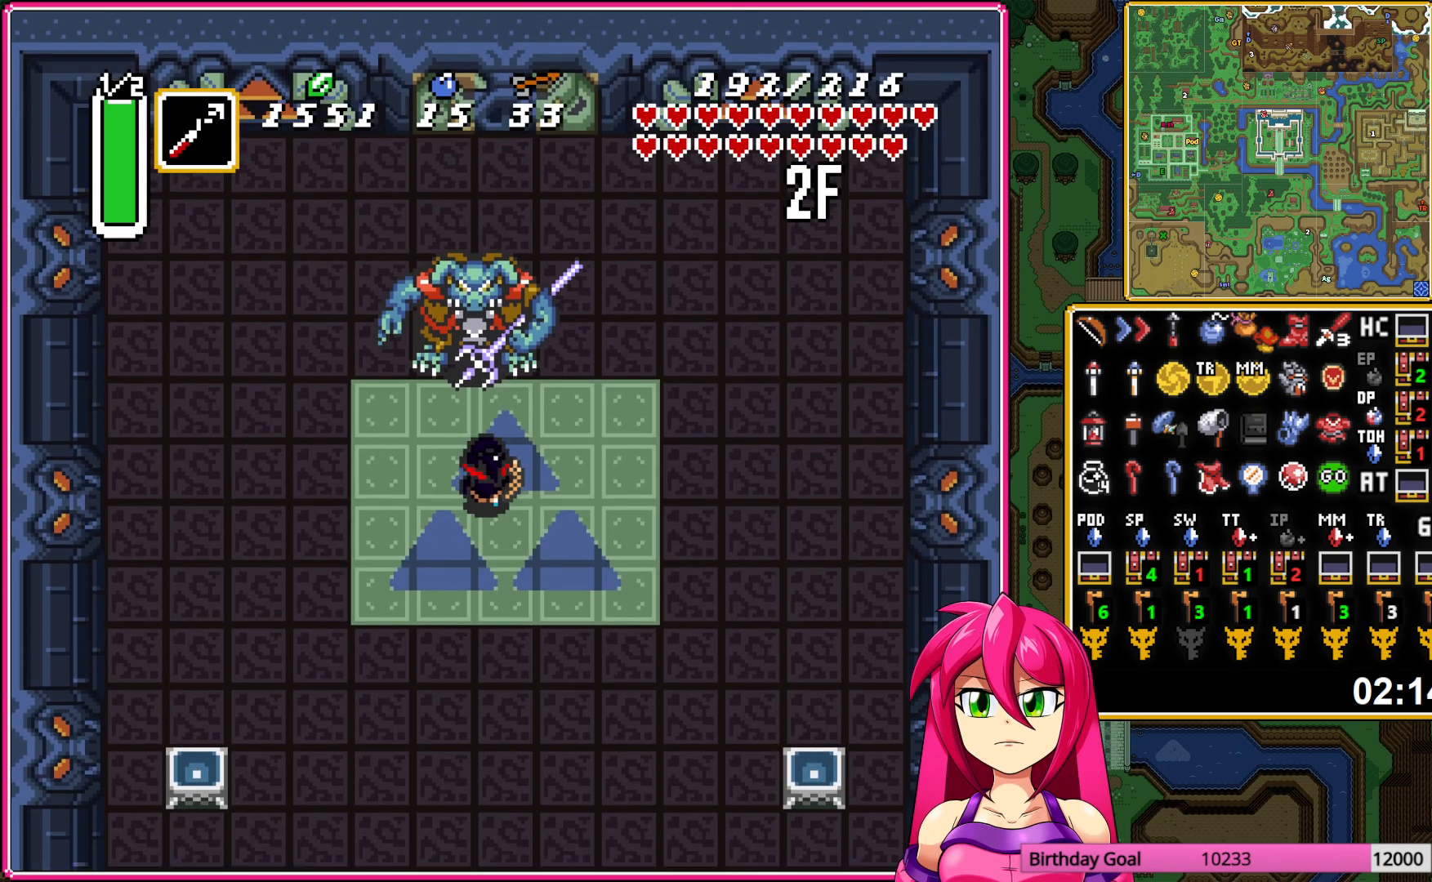
{"buttons": ["DPAD_UP"], "events": [[50, "B", "up"]]}
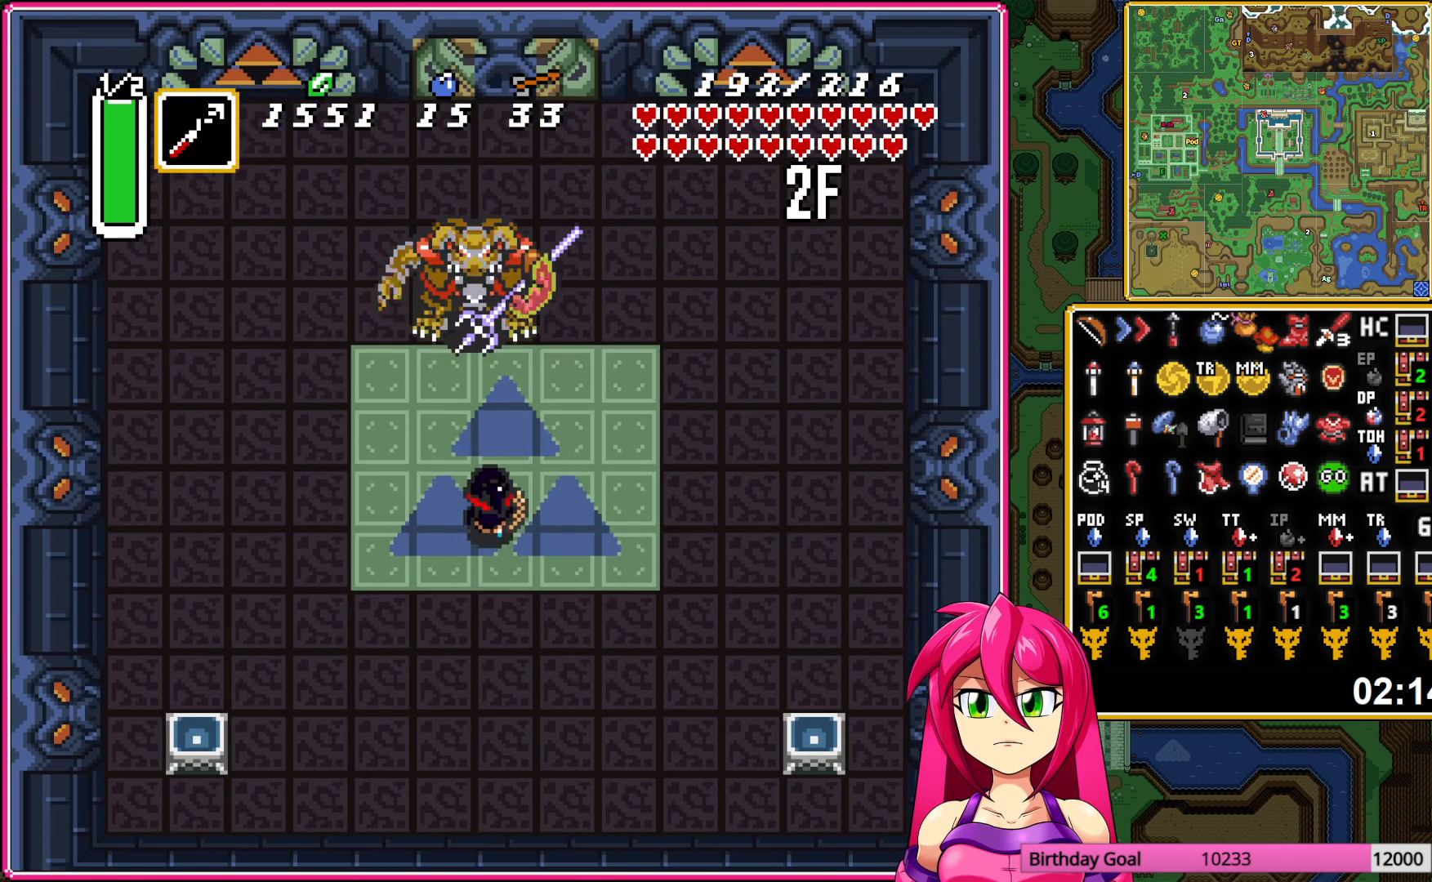
{"buttons": ["DPAD_UP"], "events": [[50, "DPAD_LEFT", "down"], [117, "DPAD_LEFT", "up"], [367, "A", "down"], [483, "A", "up"]]}
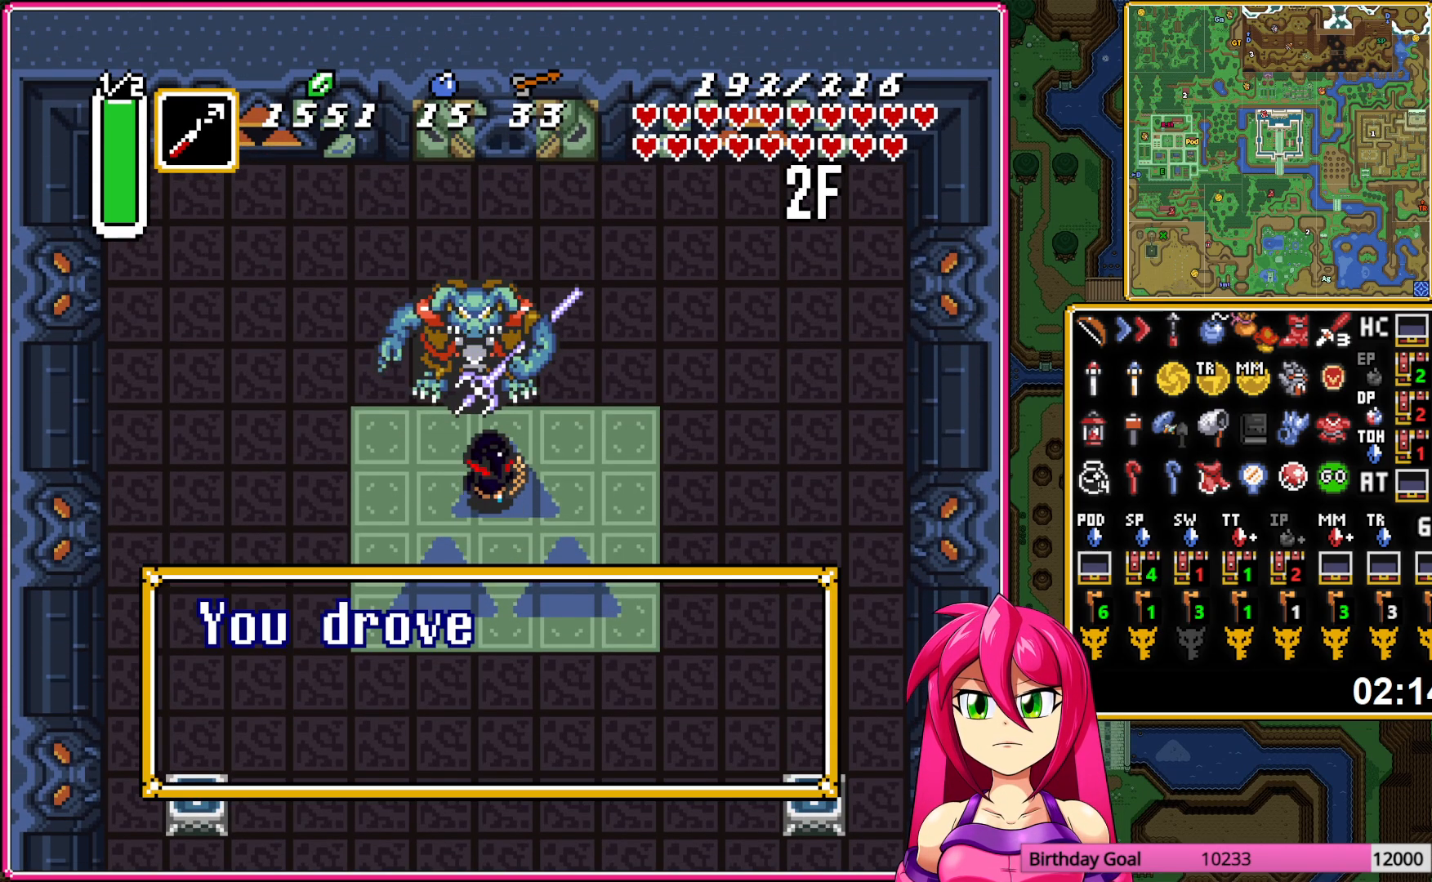
{"buttons": [], "events": [[17, "DPAD_UP", "up"], [50, "A", "down"], [150, "A", "up"], [233, "A", "down"], [350, "A", "up"]]}
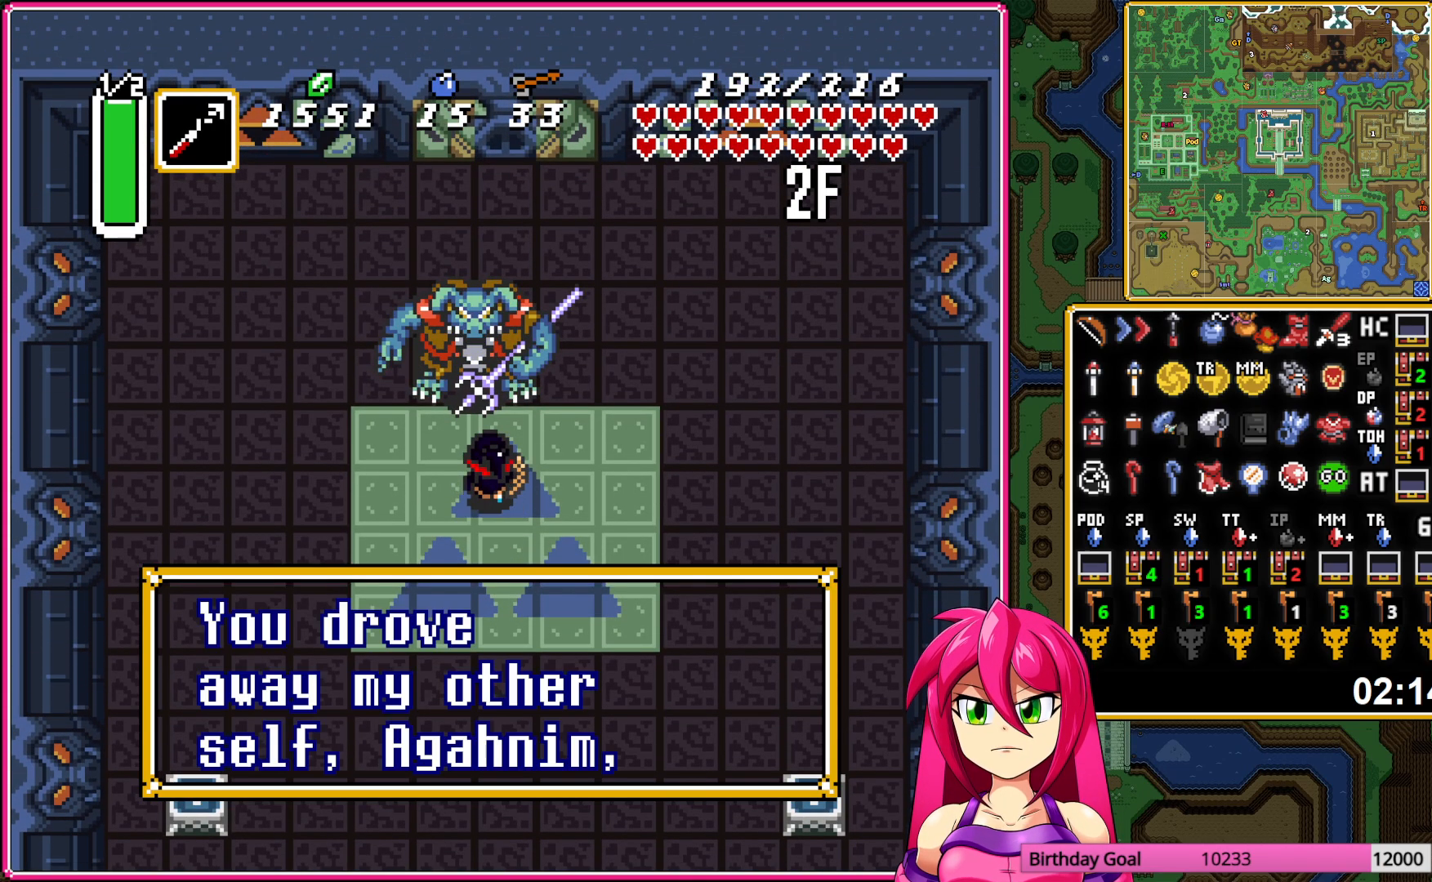
{"buttons": ["A"], "events": [[100, "A", "down"], [200, "A", "up"], [267, "A", "down"], [383, "A", "up"], [450, "A", "down"]]}
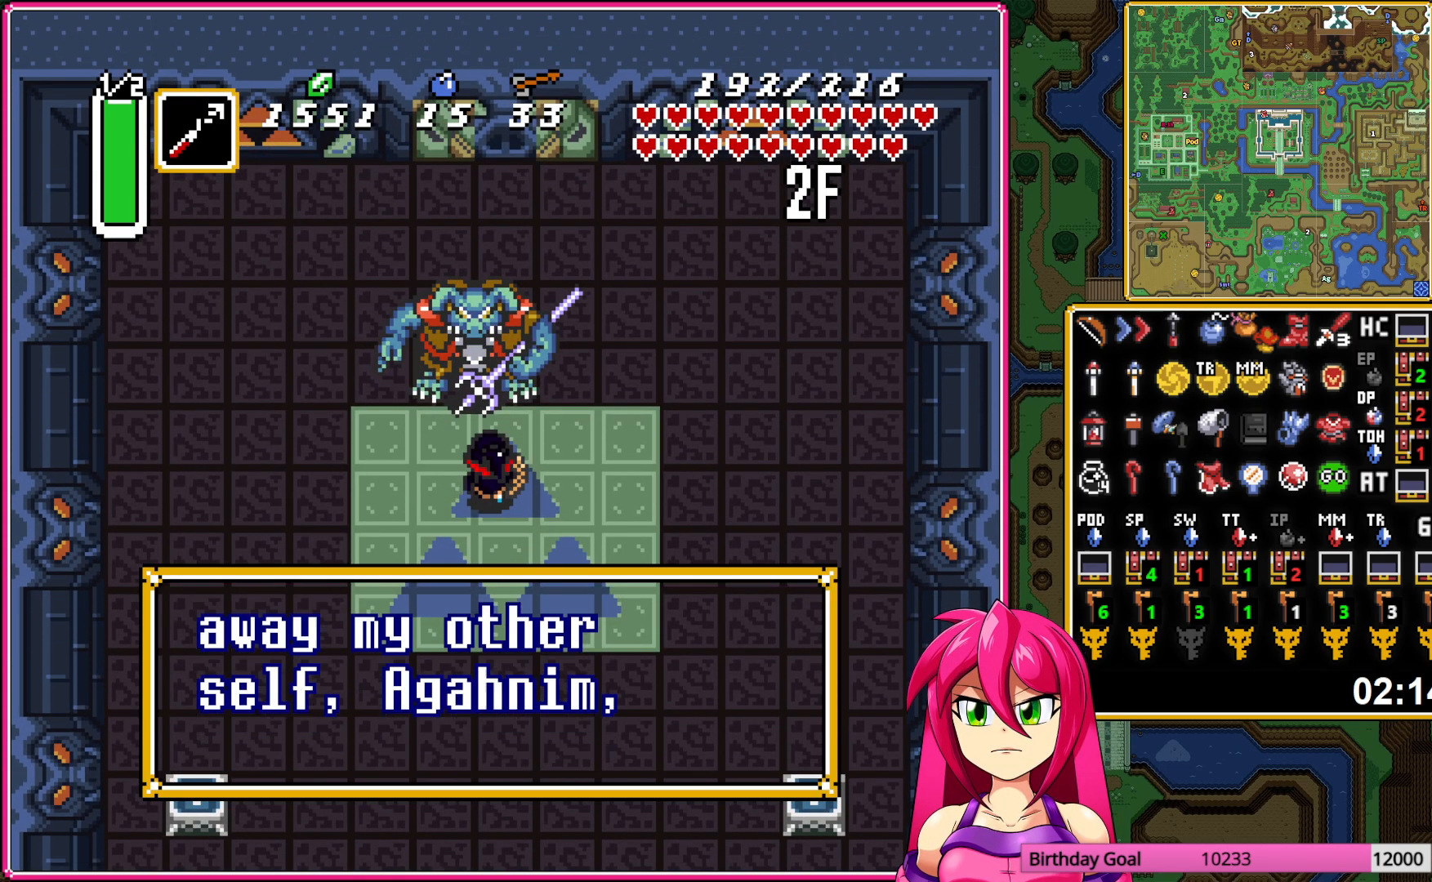
{"buttons": ["A"], "events": [[67, "A", "up"], [117, "A", "down"], [233, "A", "up"], [300, "A", "down"], [400, "A", "up"], [467, "A", "down"]]}
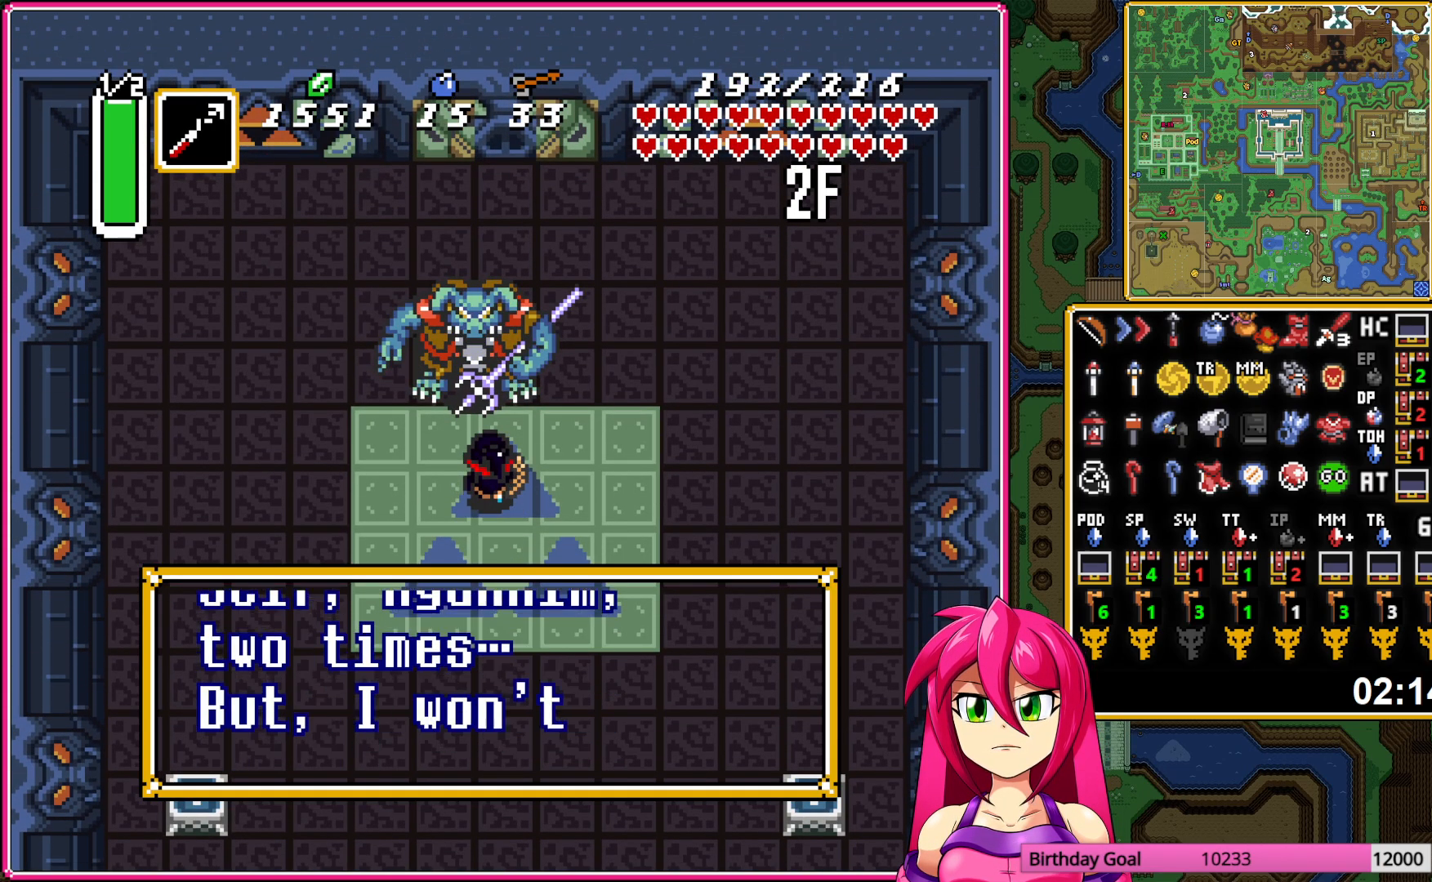
{"buttons": ["A"], "events": [[83, "A", "up"], [267, "A", "down"], [383, "A", "up"], [450, "A", "down"]]}
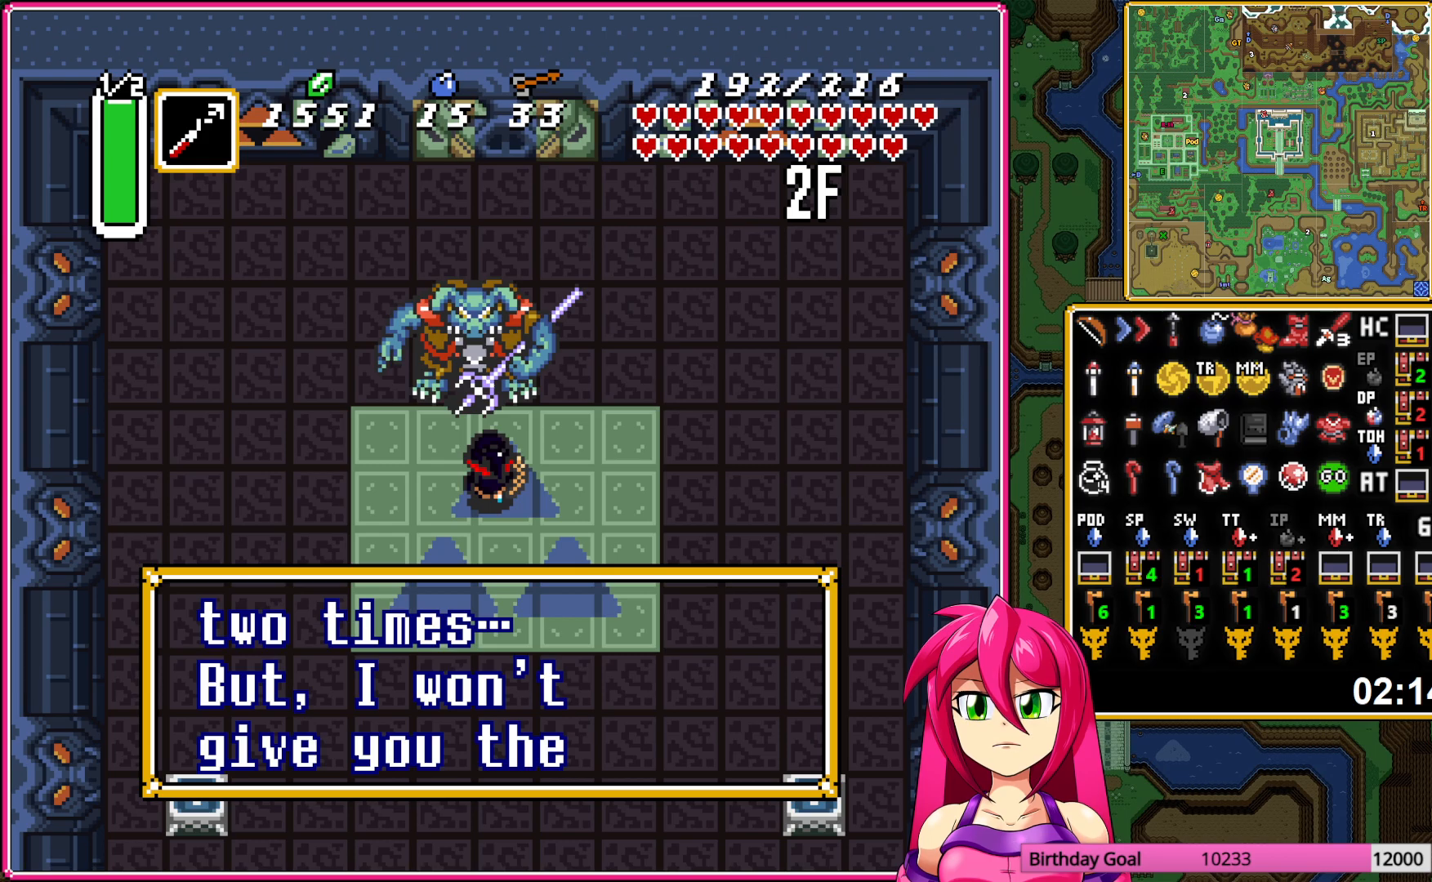
{"buttons": ["A"], "events": [[67, "A", "up"], [133, "A", "down"], [250, "A", "up"], [317, "A", "down"], [433, "A", "up"], [500, "A", "down"]]}
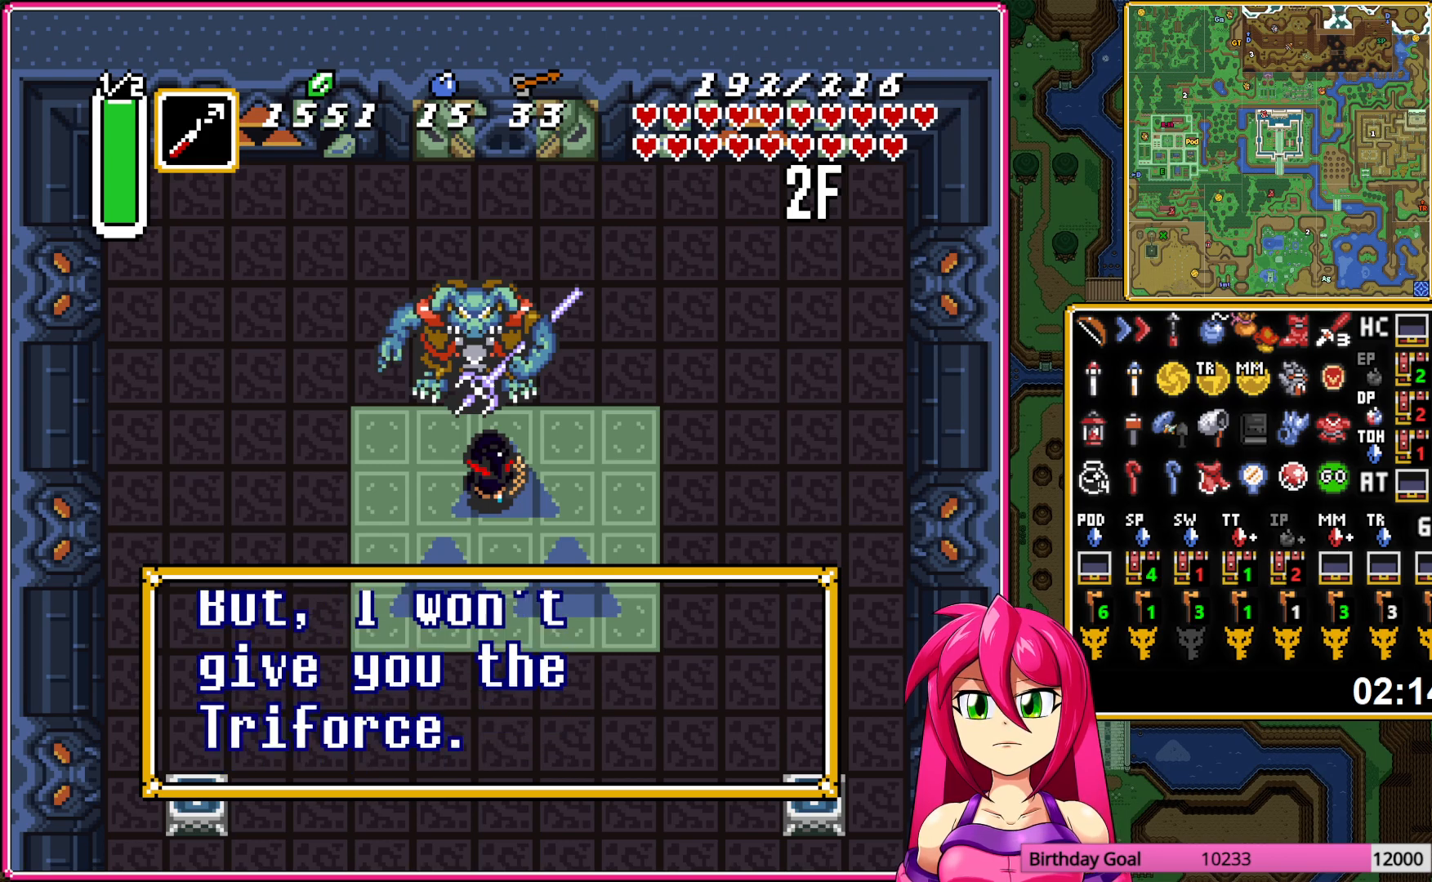
{"buttons": [], "events": [[117, "A", "up"], [183, "A", "down"], [283, "A", "up"], [367, "A", "down"], [467, "A", "up"]]}
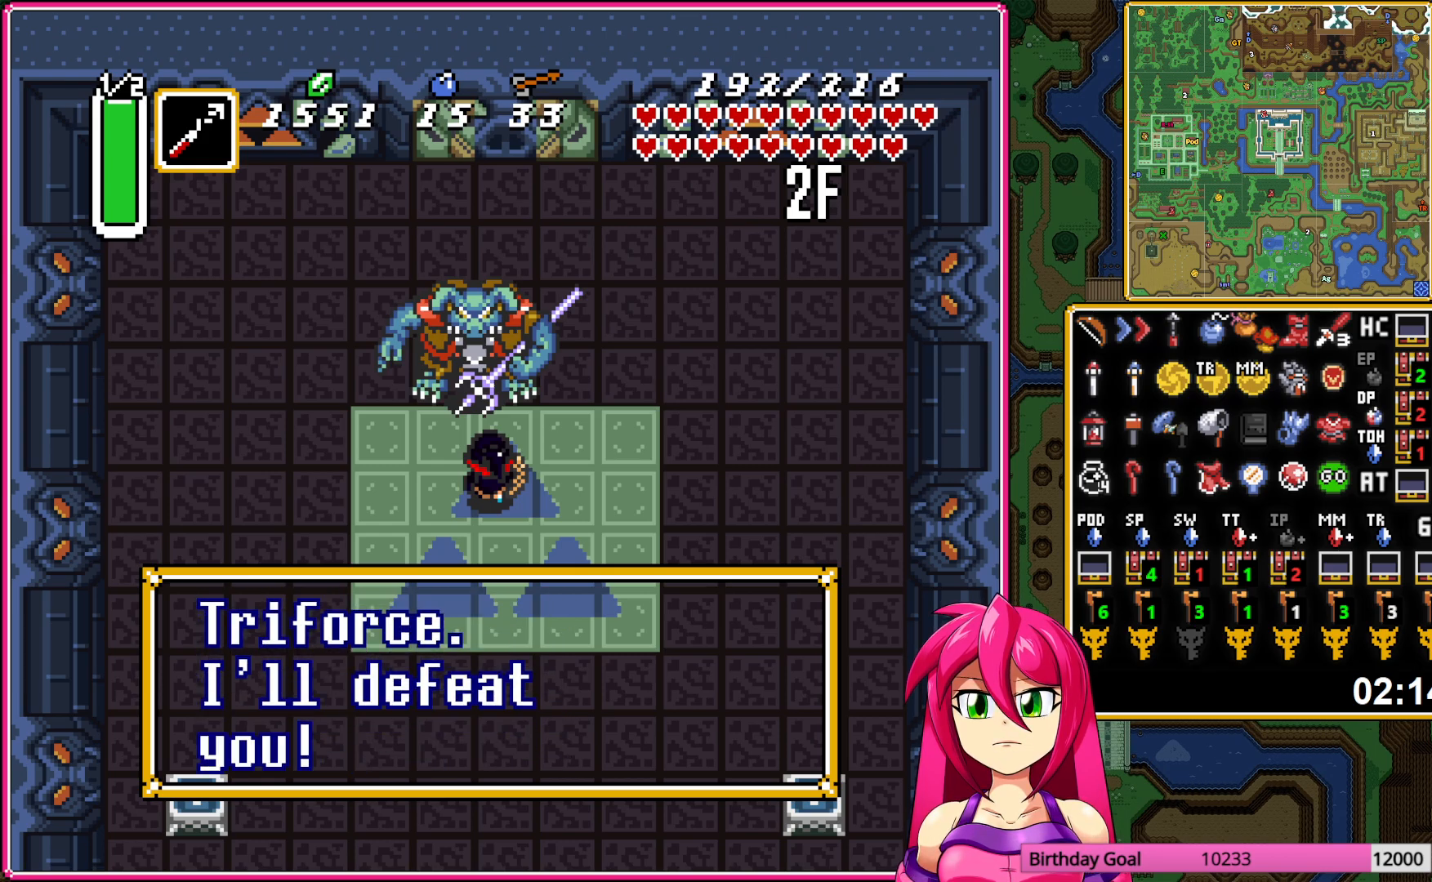
{"buttons": ["A"], "events": [[500, "A", "down"]]}
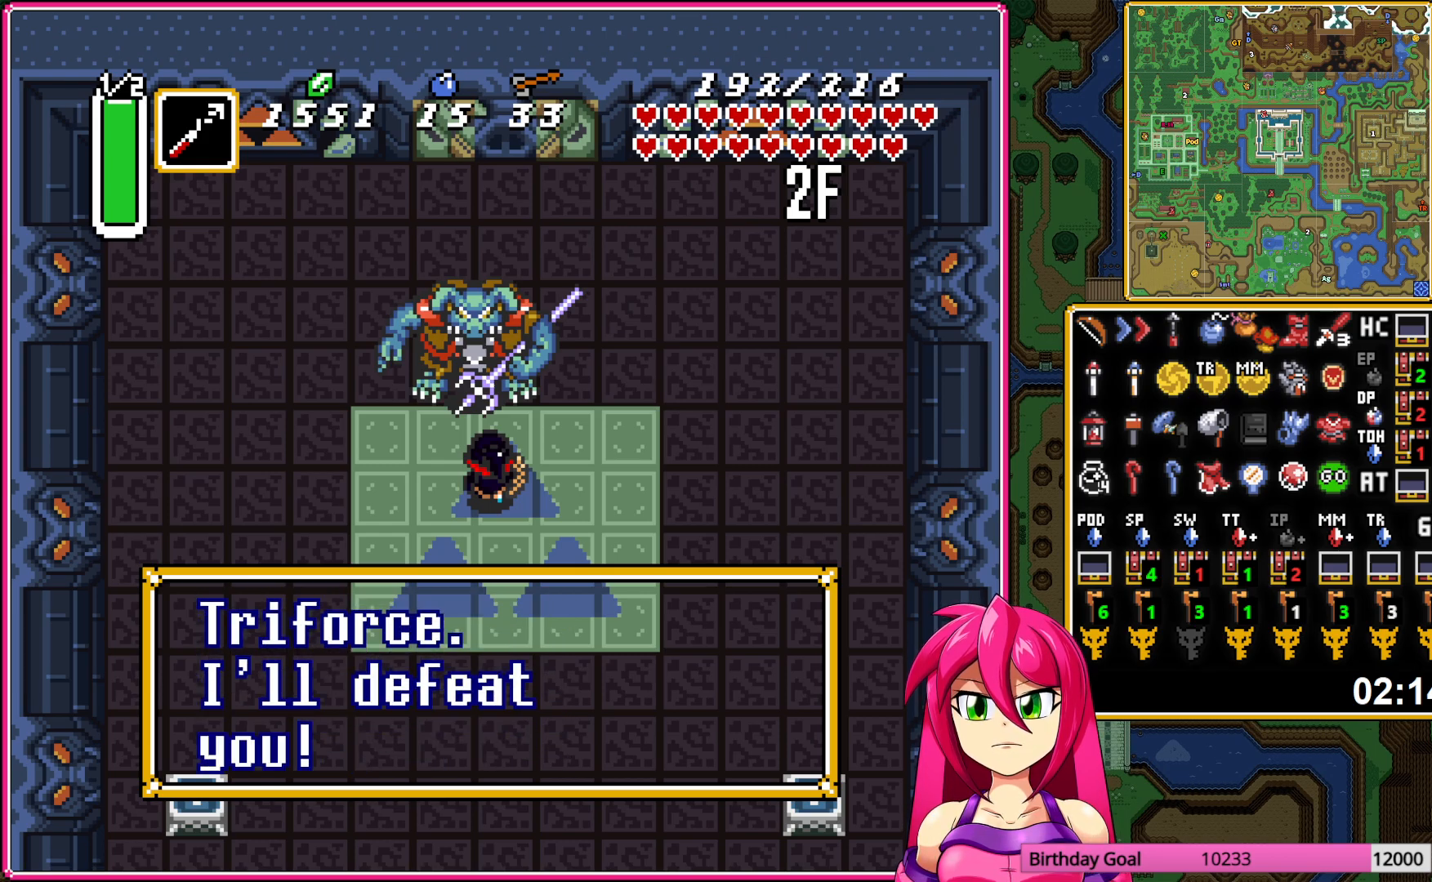
{"buttons": ["DPAD_UP"], "events": [[50, "DPAD_UP", "down"], [67, "A", "up"], [150, "B", "down"], [267, "B", "up"]]}
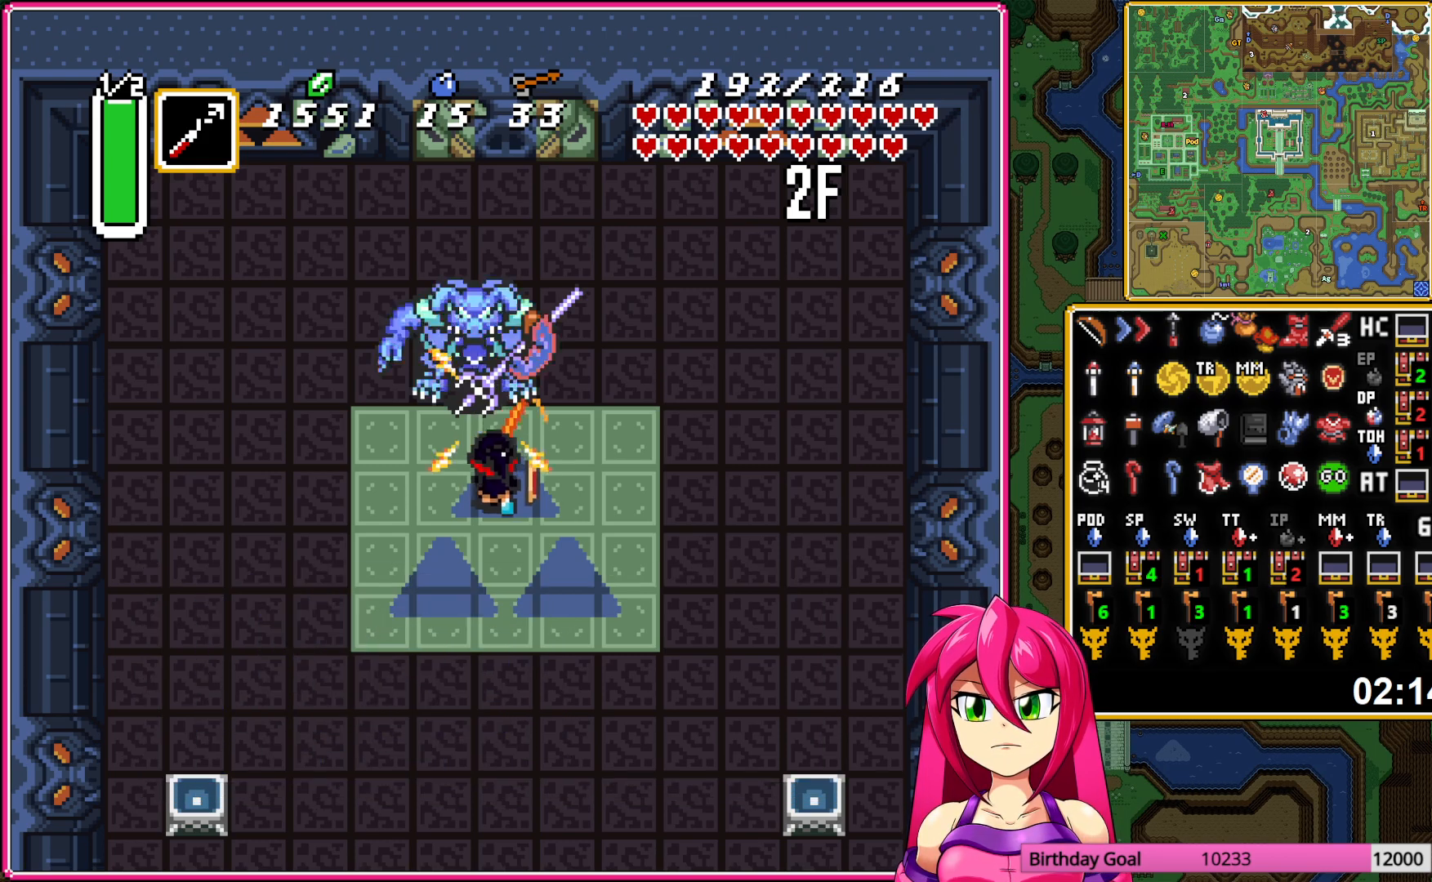
{"buttons": ["DPAD_UP"], "events": [[300, "B", "down"], [417, "B", "up"]]}
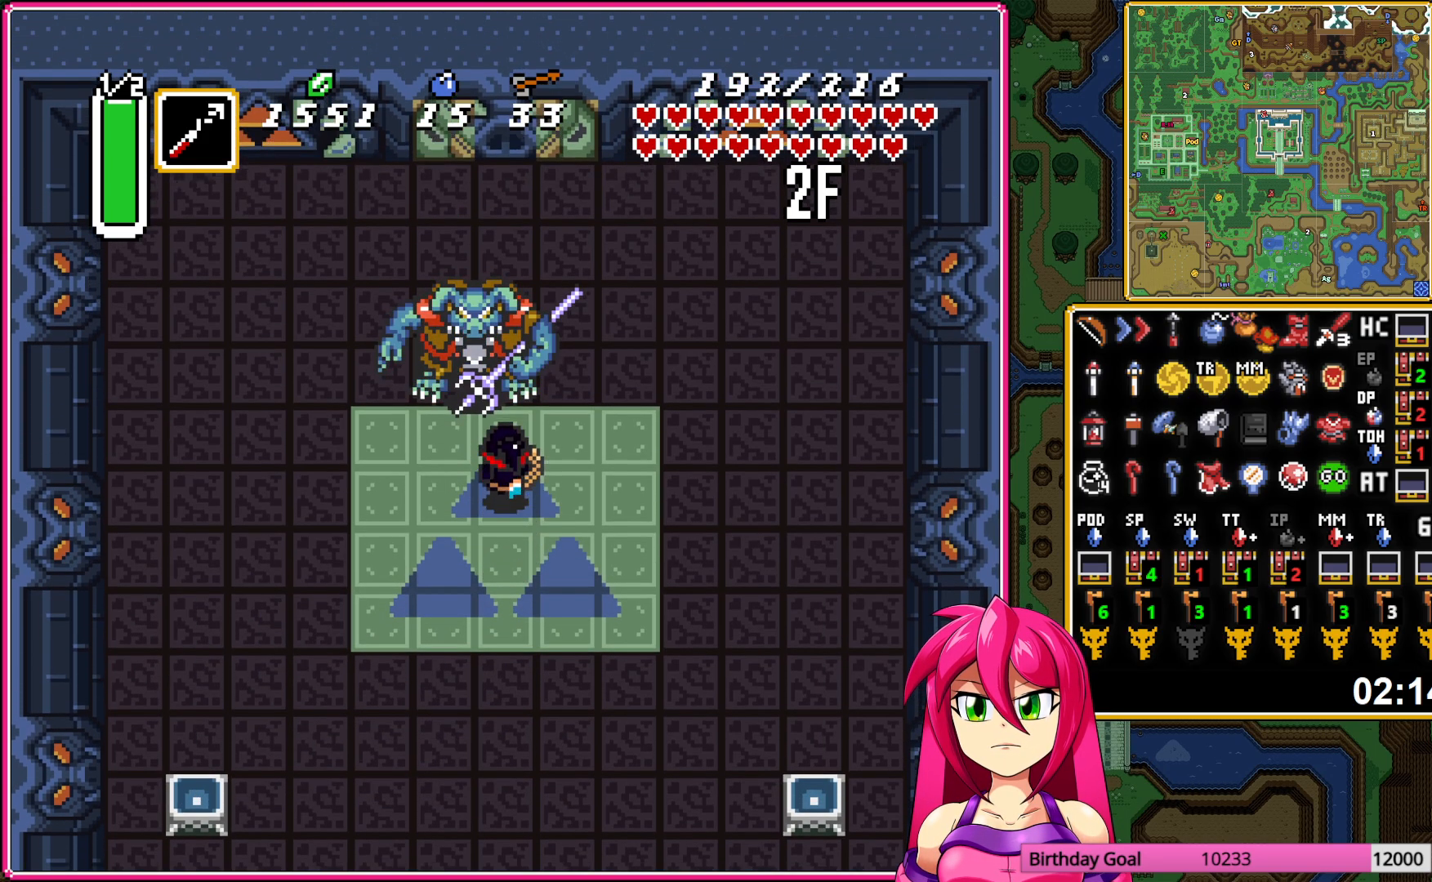
{"buttons": ["B"], "events": [[50, "DPAD_LEFT", "down"], [67, "DPAD_UP", "up"], [250, "B", "down"], [433, "DPAD_LEFT", "up"]]}
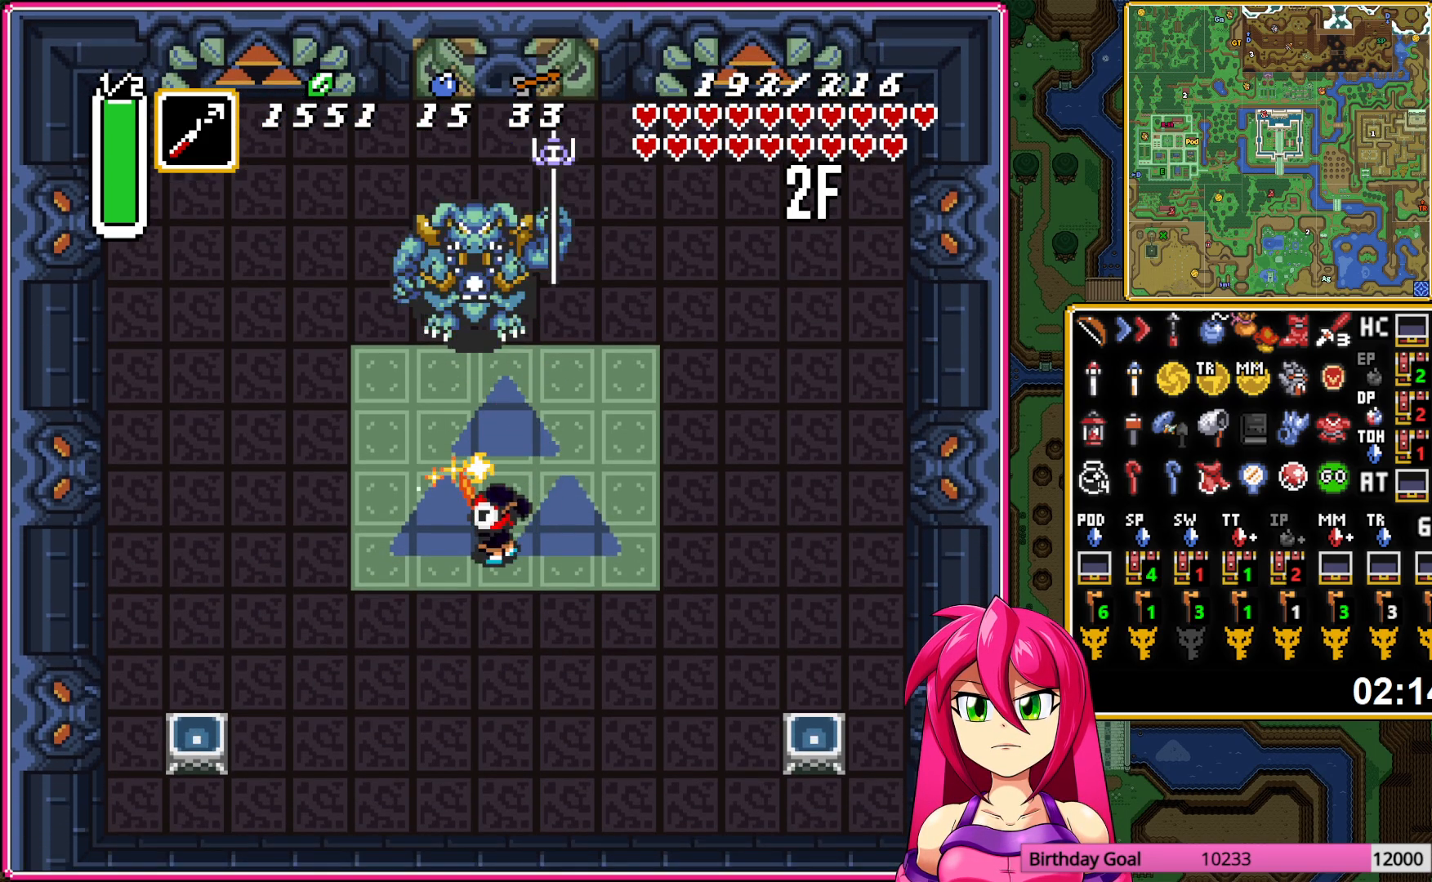
{"buttons": ["B", "DPAD_UP", "DPAD_RIGHT"], "events": [[50, "DPAD_UP", "down"], [283, "DPAD_RIGHT", "down"]]}
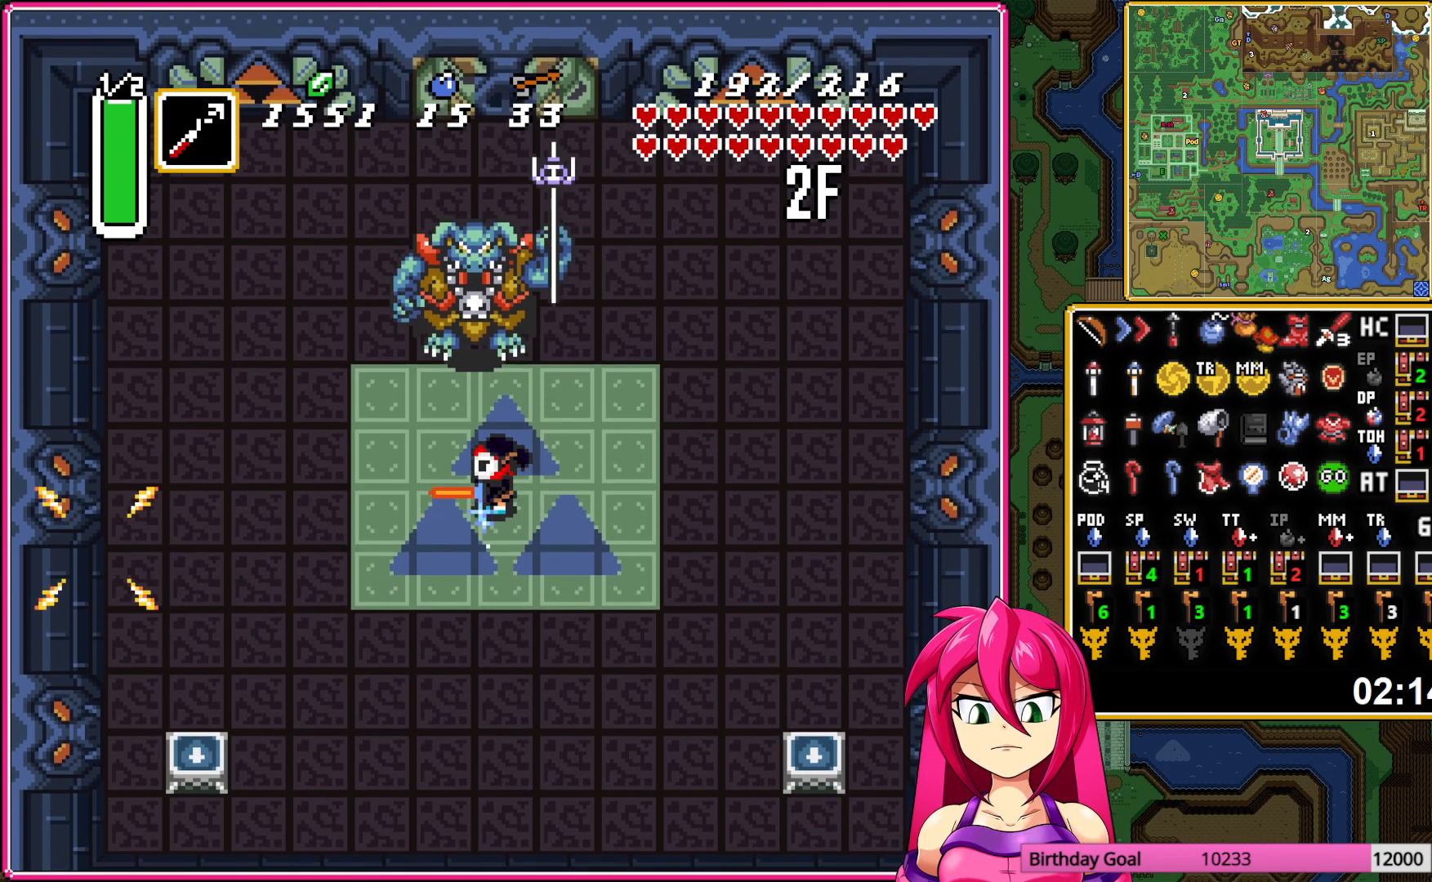
{"buttons": [], "events": [[67, "DPAD_RIGHT", "up"], [150, "DPAD_UP", "up"], [350, "DPAD_UP", "down"], [433, "B", "up"], [467, "DPAD_UP", "up"]]}
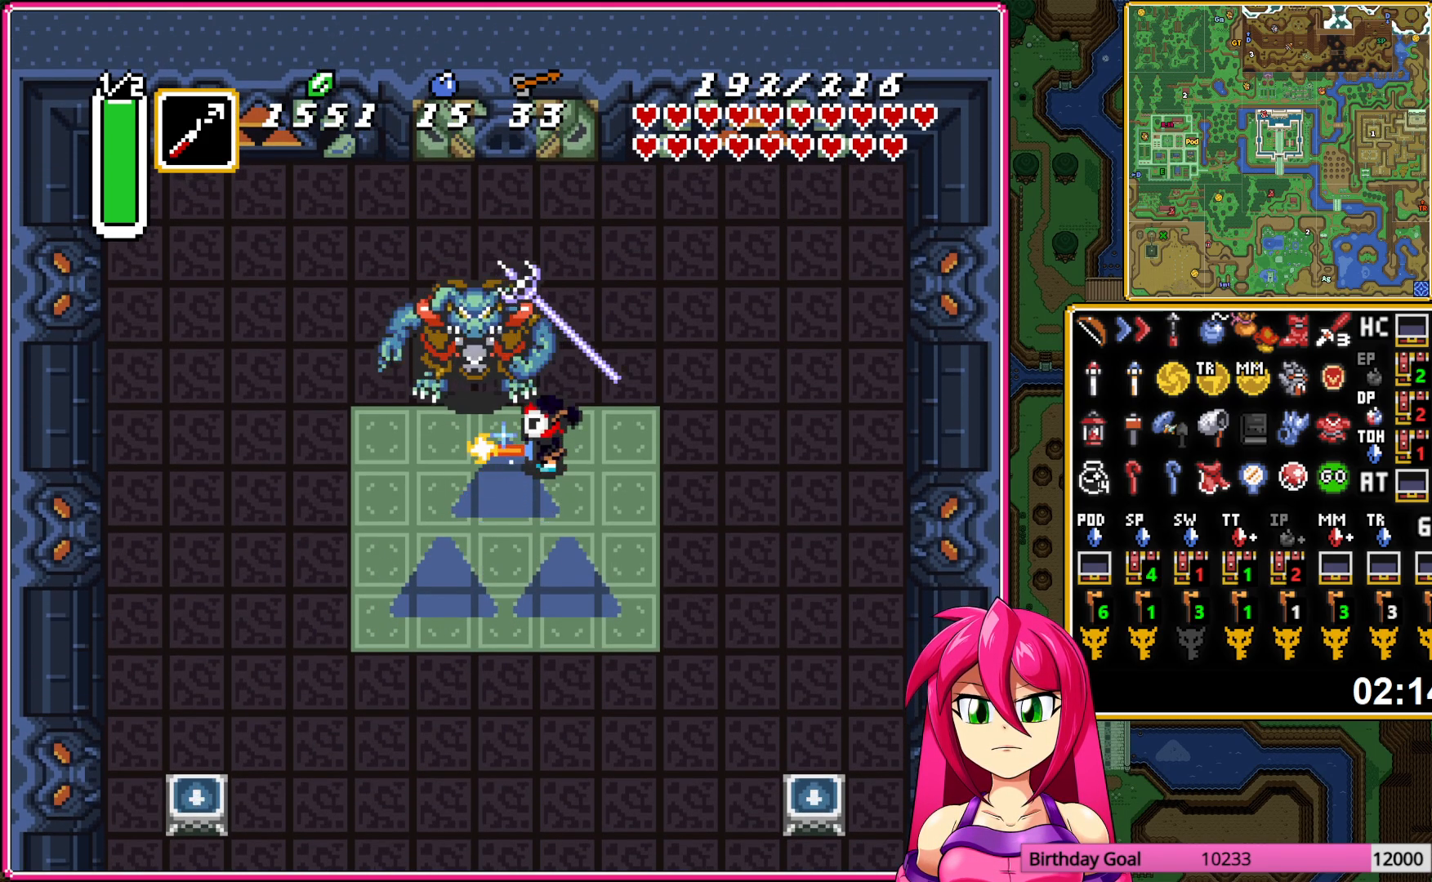
{"buttons": ["DPAD_LEFT"], "events": [[250, "DPAD_LEFT", "down"]]}
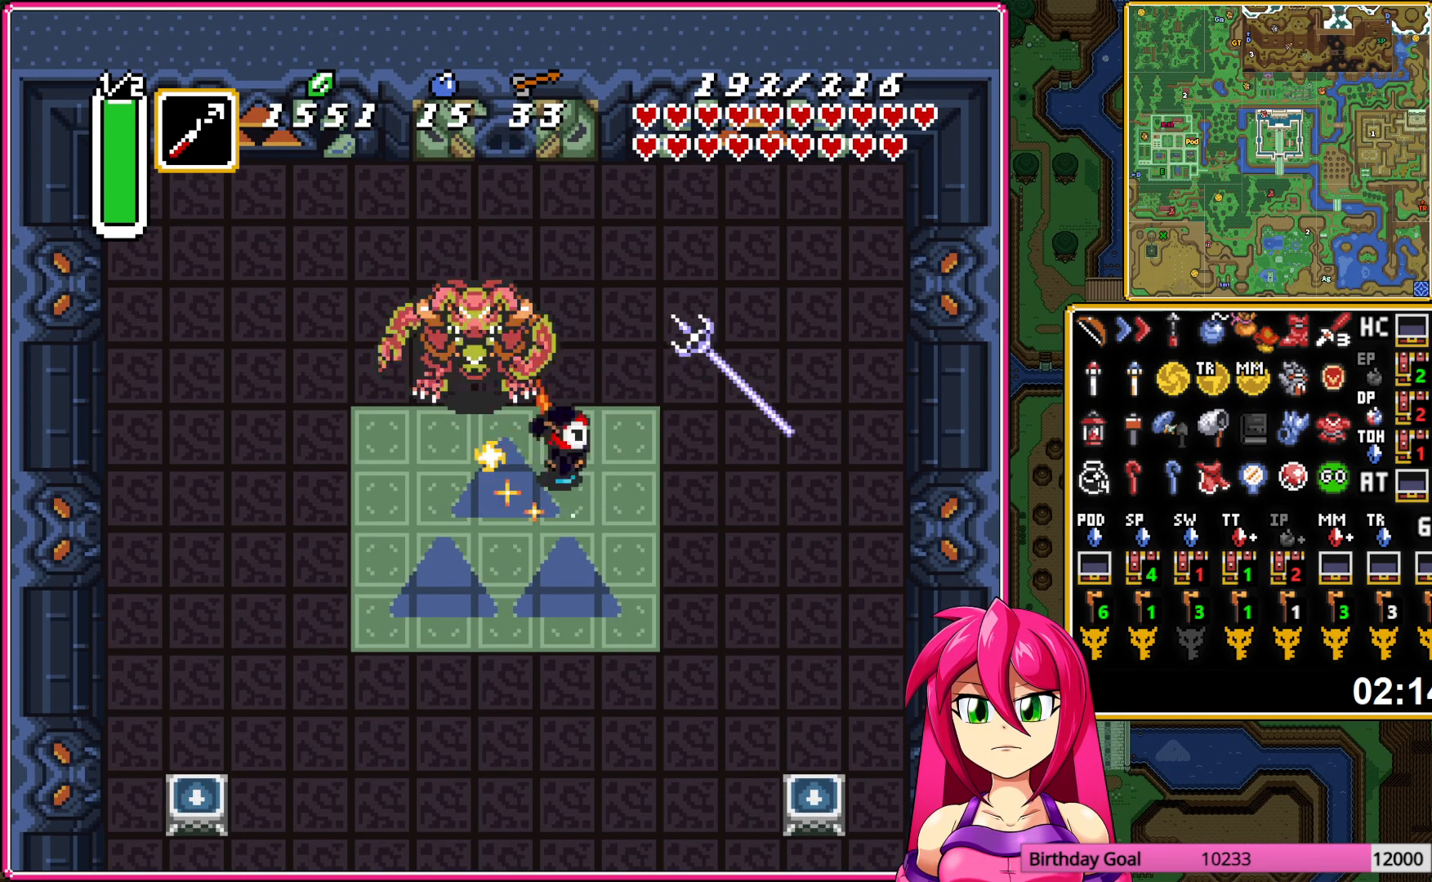
{"buttons": ["DPAD_DOWN", "DPAD_LEFT"], "events": [[117, "DPAD_DOWN", "down"]]}
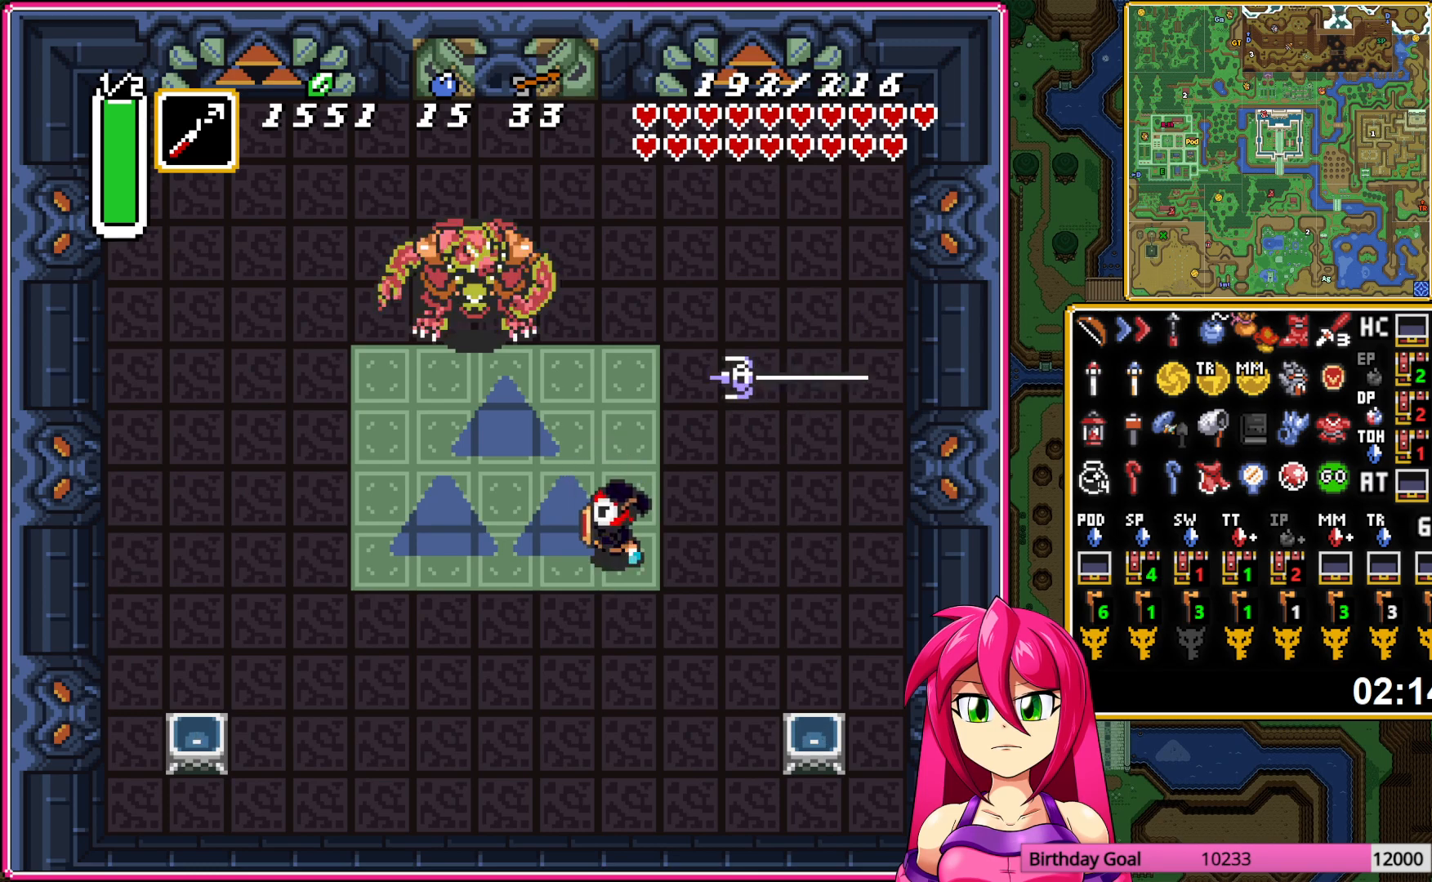
{"buttons": ["DPAD_DOWN", "DPAD_LEFT"], "events": []}
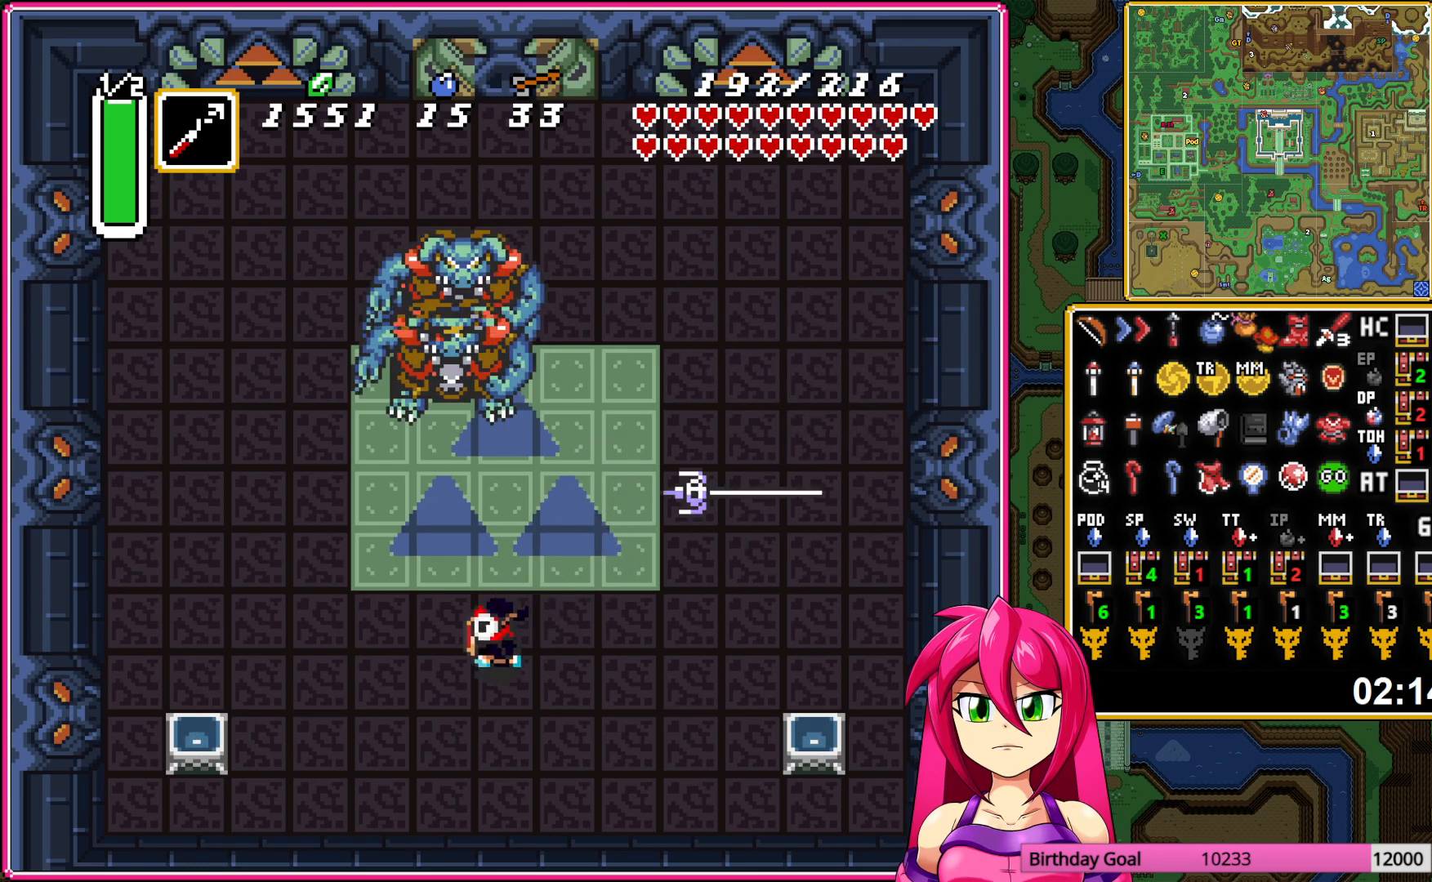
{"buttons": ["B", "DPAD_DOWN", "DPAD_LEFT"], "events": [[83, "DPAD_LEFT", "up"], [117, "B", "down"], [317, "DPAD_LEFT", "down"]]}
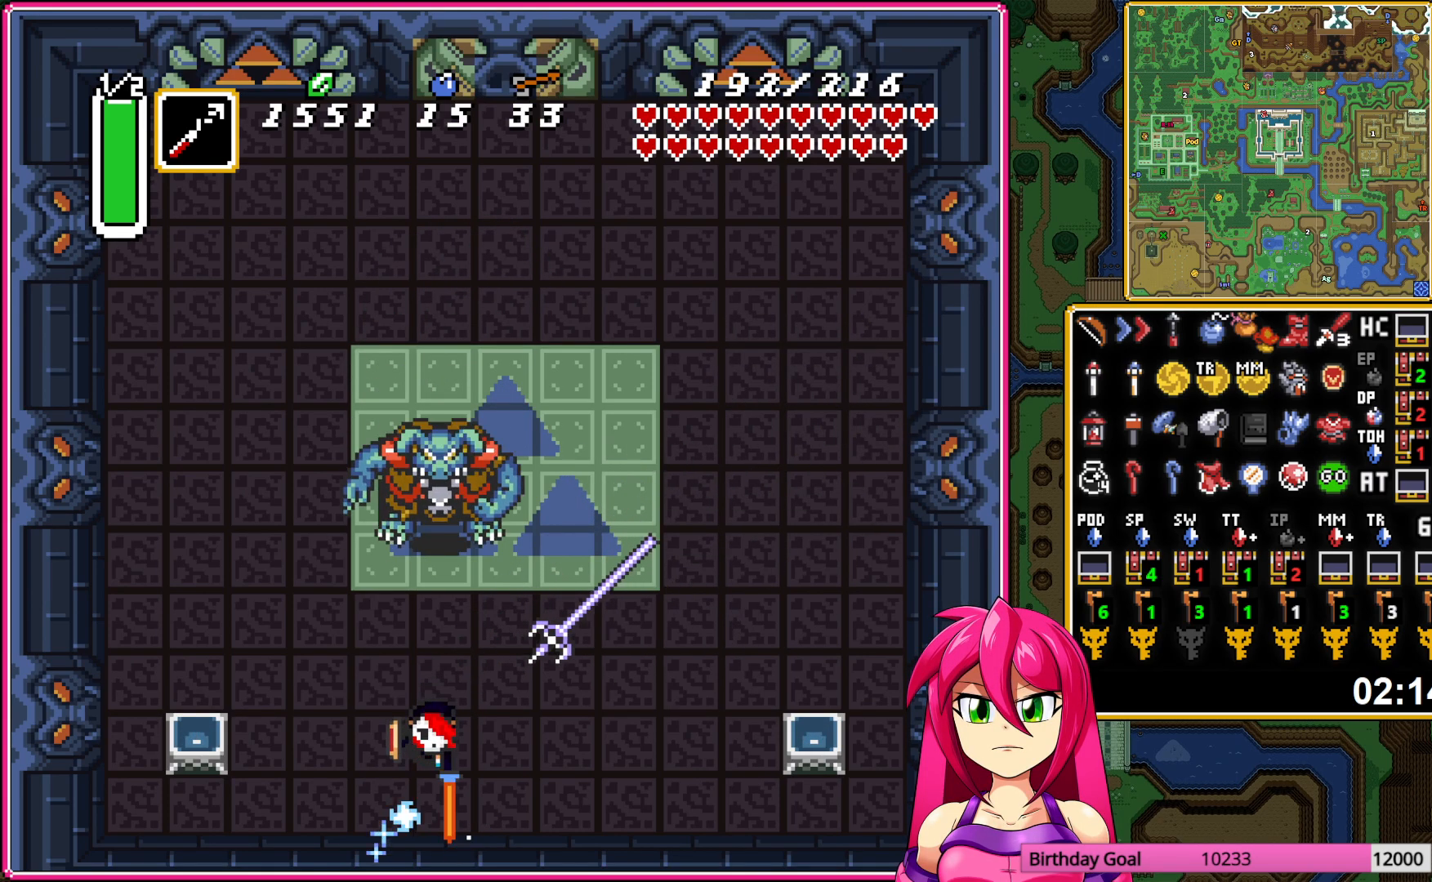
{"buttons": ["B", "DPAD_RIGHT"], "events": [[167, "DPAD_DOWN", "up"], [350, "DPAD_LEFT", "up"], [467, "DPAD_RIGHT", "down"]]}
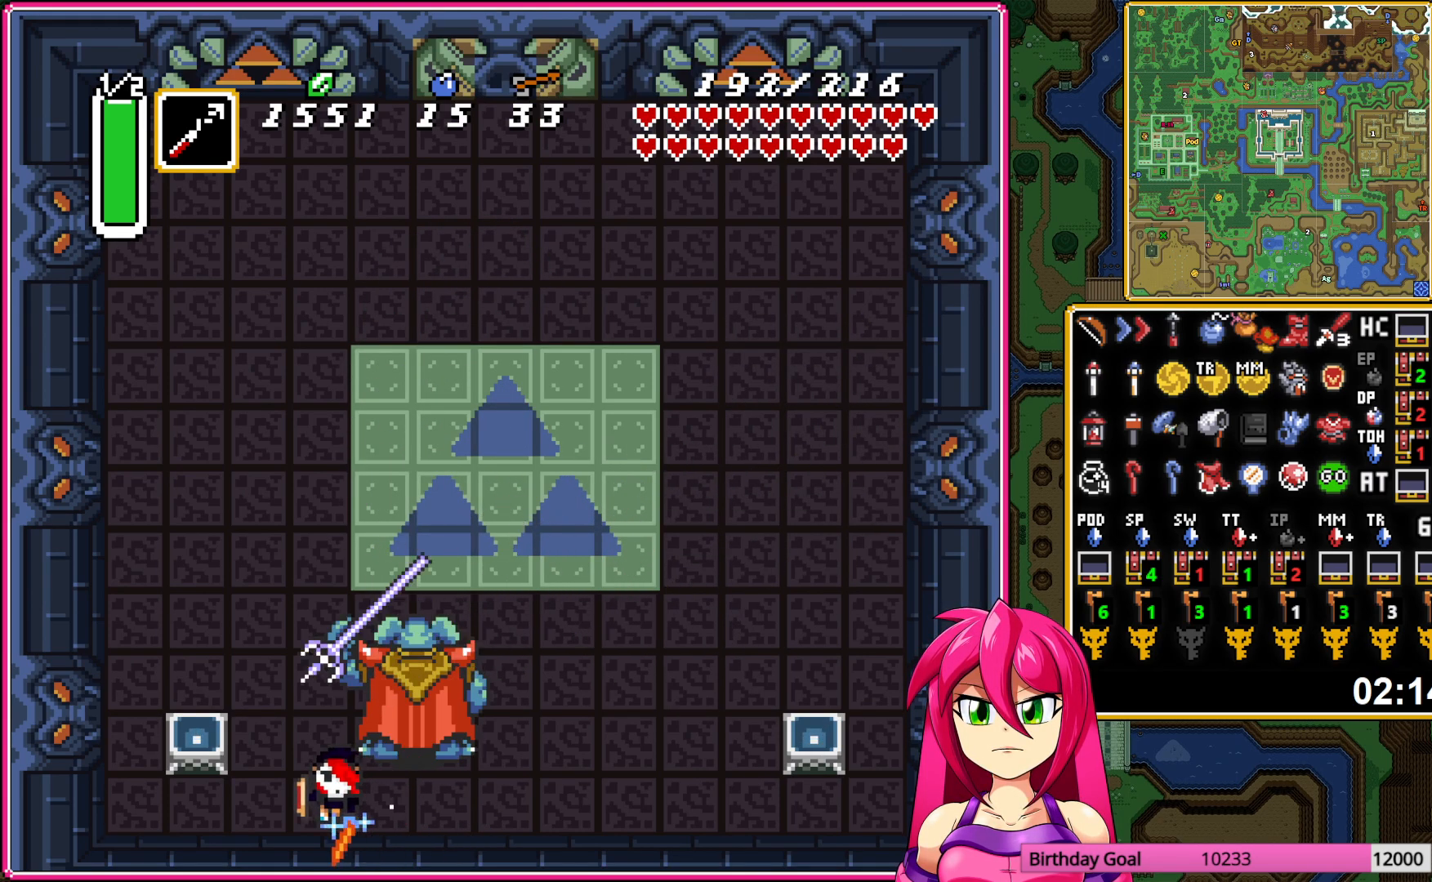
{"buttons": [], "events": [[133, "DPAD_RIGHT", "up"], [250, "DPAD_RIGHT", "down"], [450, "B", "up"], [450, "DPAD_RIGHT", "up"]]}
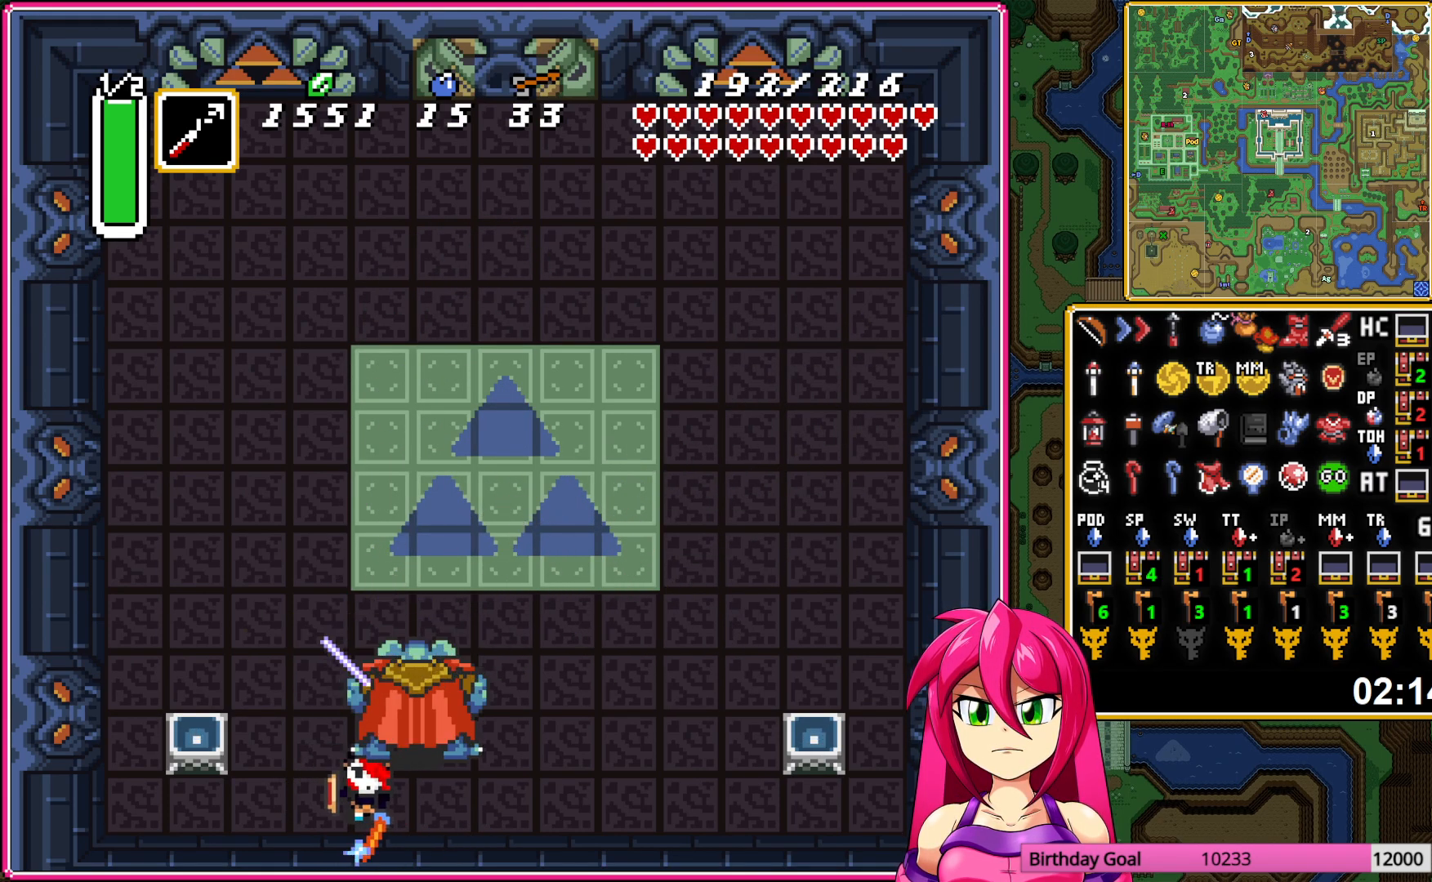
{"buttons": [], "events": [[17, "B", "down"], [117, "B", "up"], [167, "B", "down"], [283, "B", "up"]]}
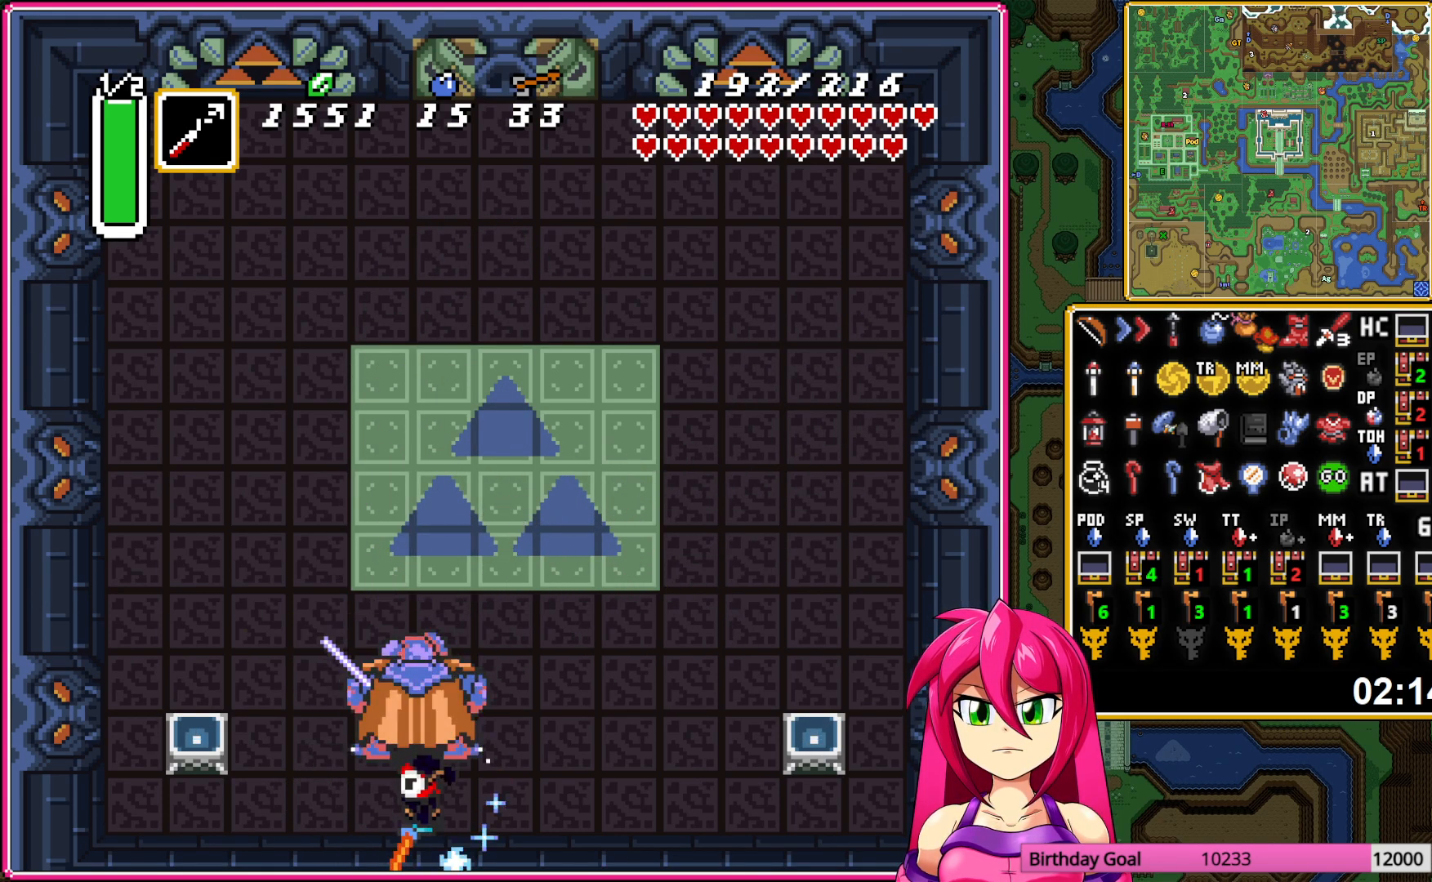
{"buttons": ["B"], "events": [[400, "DPAD_UP", "down"], [467, "B", "down"], [483, "DPAD_UP", "up"]]}
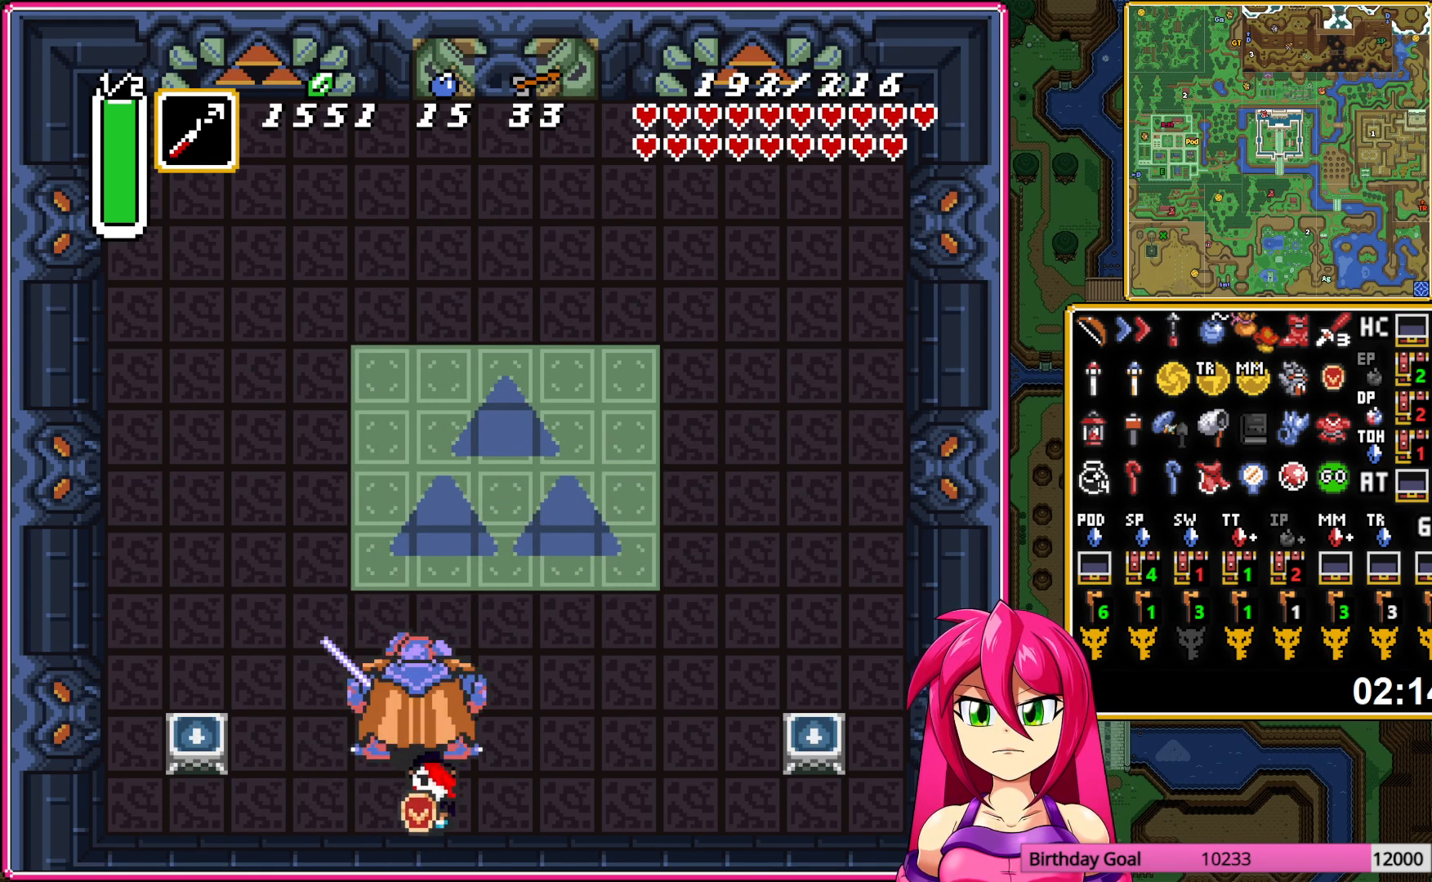
{"buttons": ["B", "DPAD_DOWN"], "events": [[100, "B", "up"], [417, "DPAD_DOWN", "down"], [467, "B", "down"]]}
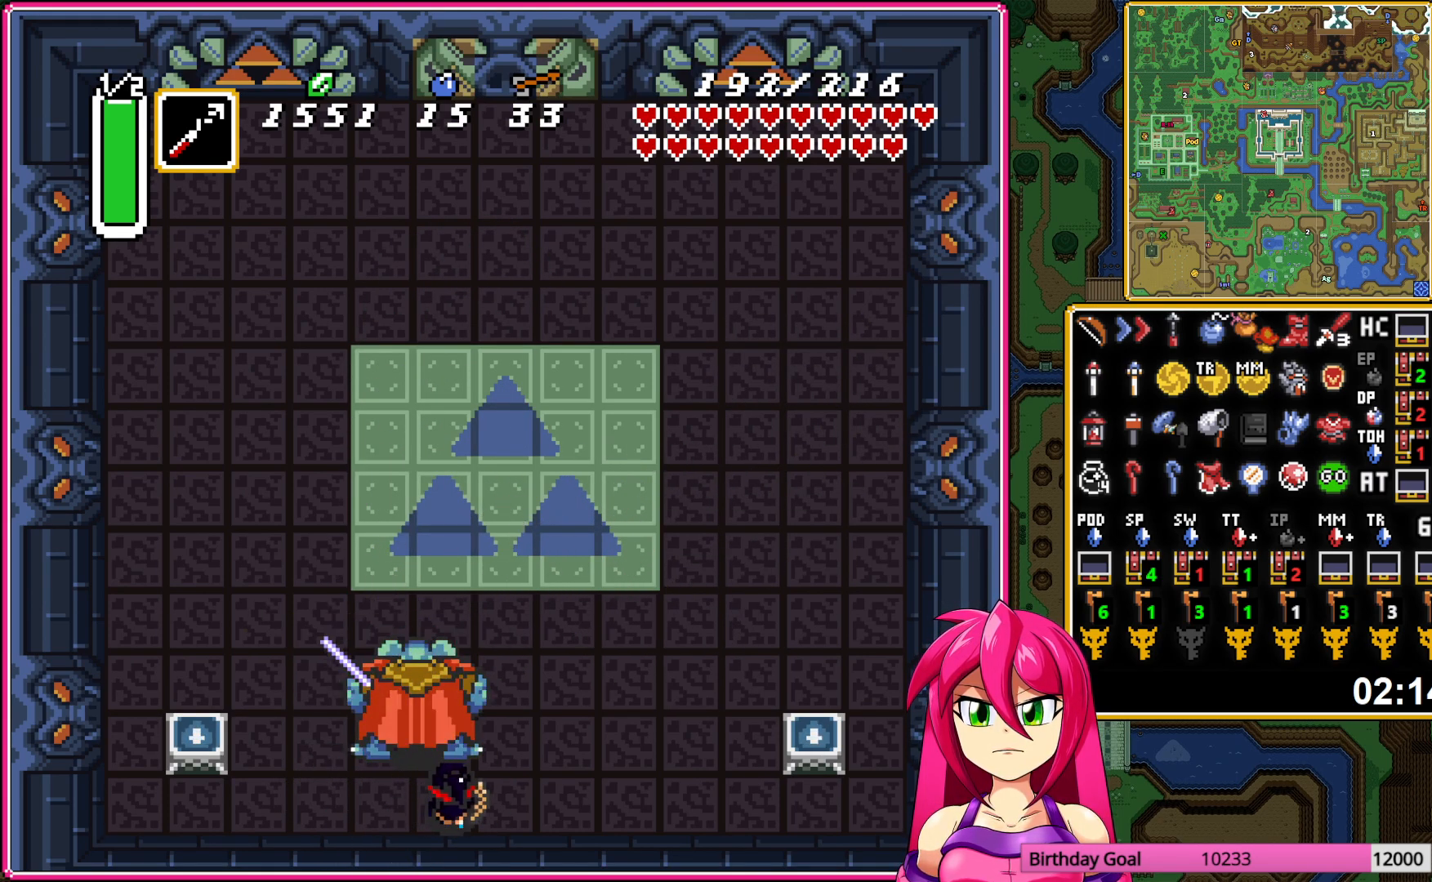
{"buttons": ["B"], "events": [[50, "DPAD_DOWN", "up"]]}
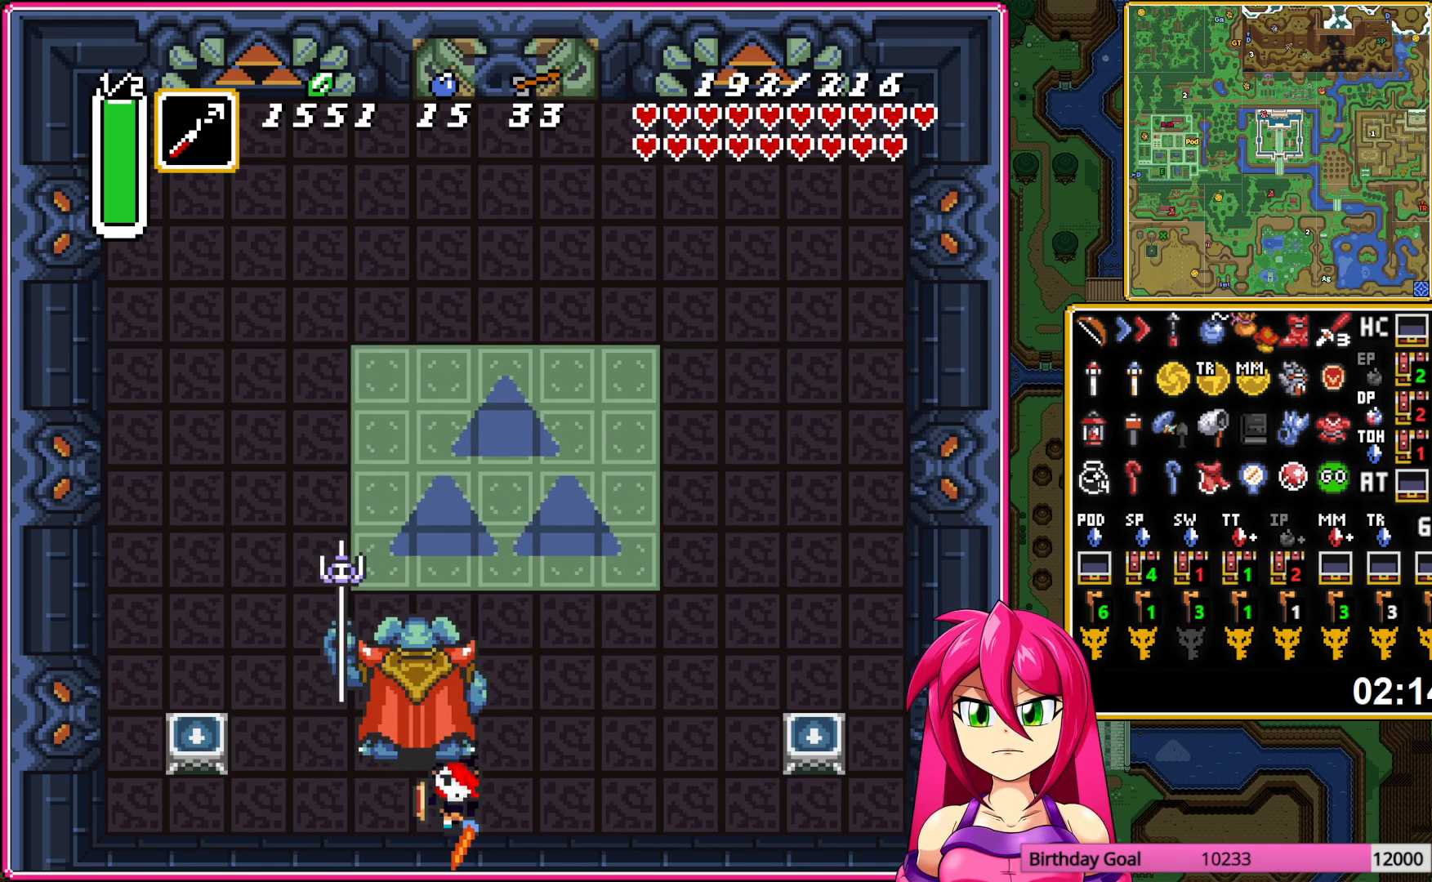
{"buttons": ["B"], "events": [[183, "DPAD_LEFT", "down"], [383, "DPAD_LEFT", "up"]]}